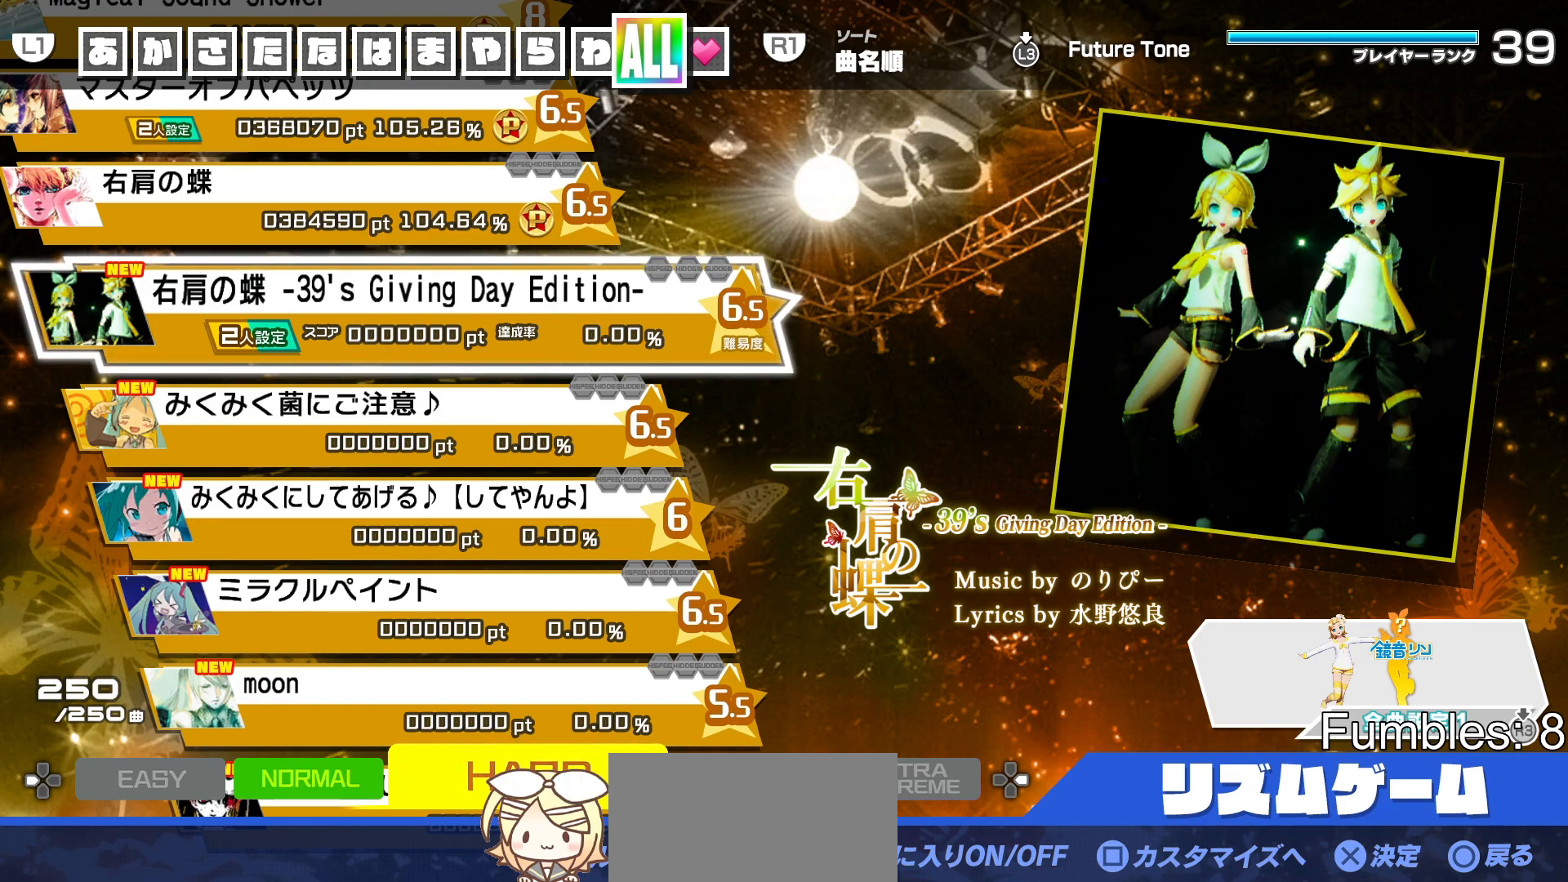
Gameplay with a controller (PlayStation layout); each line is a JSON object with the inputs held at the frame after it. "events" lists button and stick changes between this image and that frame as [ms after this image, input, new state], when the widget could be followed in between. Not read: L3.
{"buttons": [], "left_stick": "center", "right_stick": "center", "events": [[33, "DPAD_DOWN", "down"], [133, "DPAD_DOWN", "up"], [250, "DPAD_UP", "down"], [333, "DPAD_UP", "up"]]}
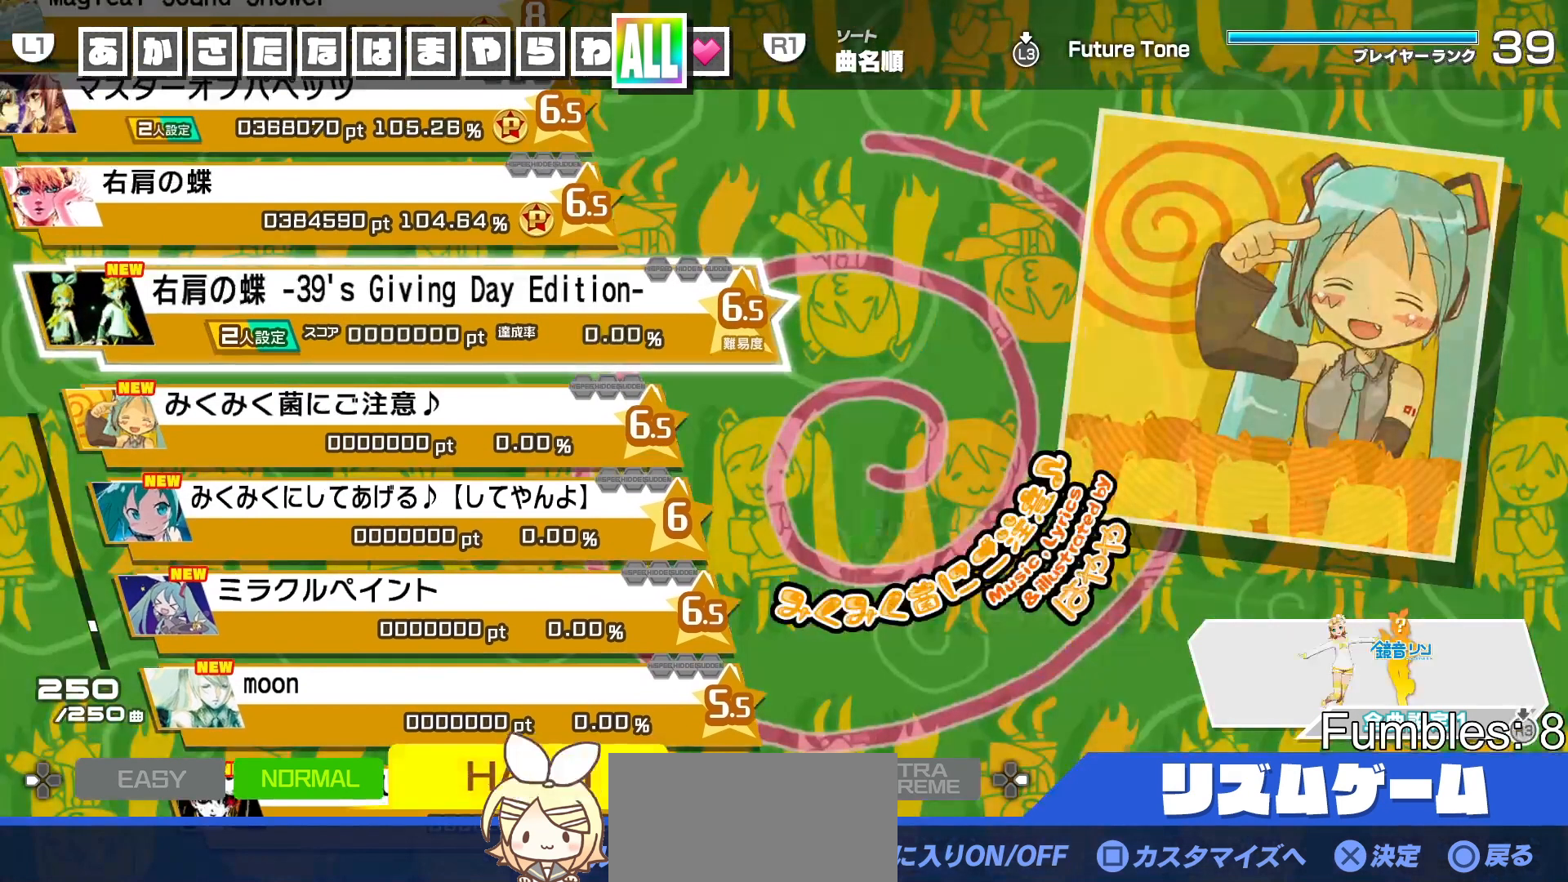
{"buttons": [], "left_stick": "center", "right_stick": "center", "events": [[50, "CROSS", "down"], [117, "CROSS", "up"], [383, "CROSS", "down"], [417, "CROSS", "up"]]}
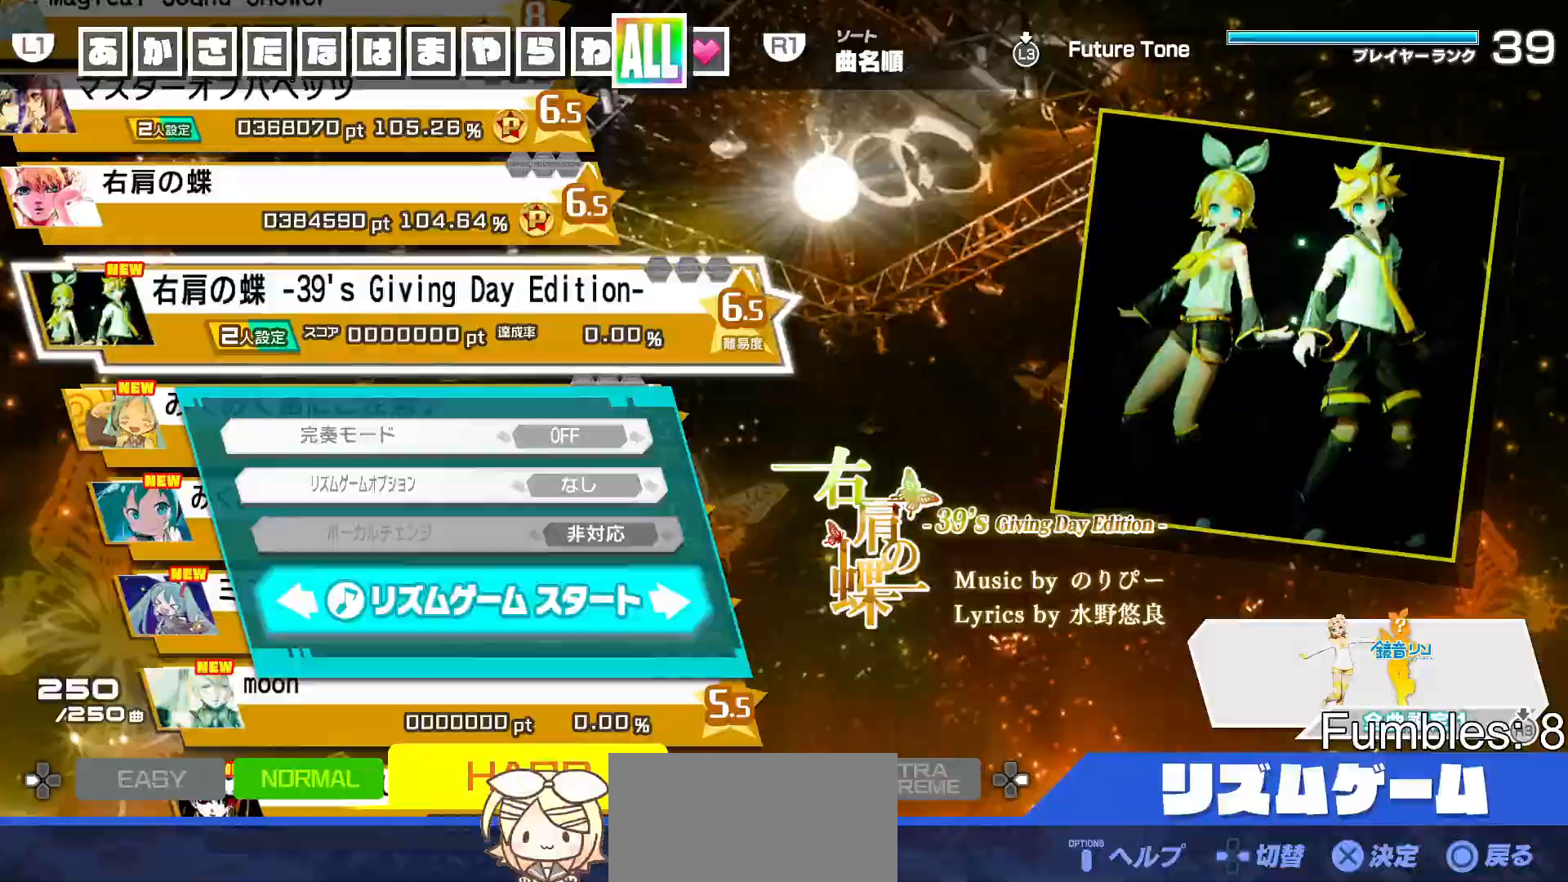
{"buttons": [], "left_stick": "center", "right_stick": "center", "events": []}
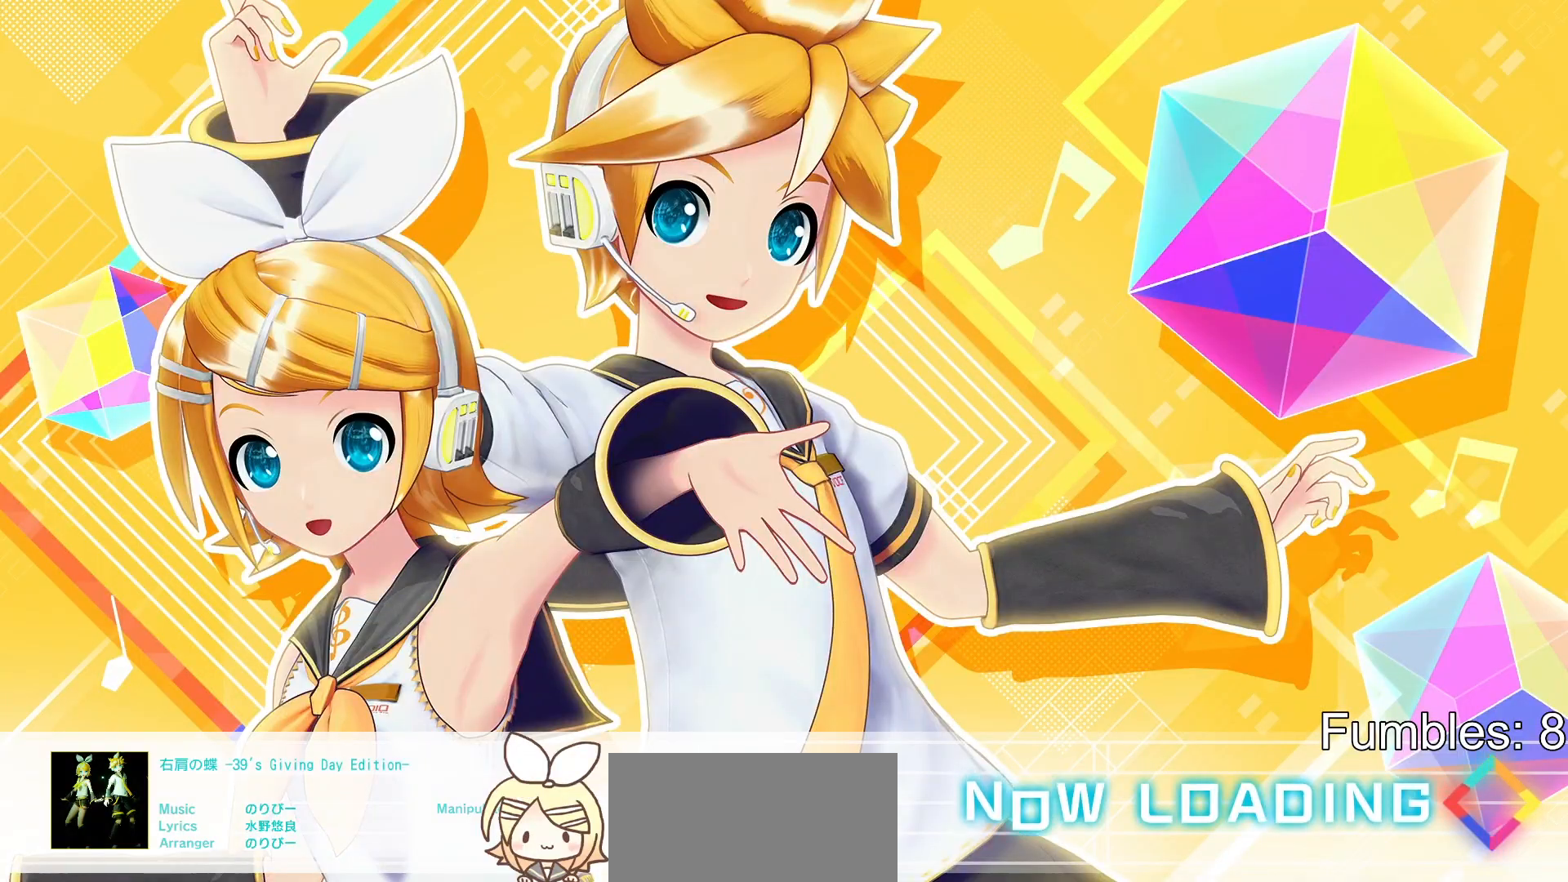
{"buttons": ["DPAD_RIGHT"], "left_stick": "center", "right_stick": "center", "events": [[17, "TRIANGLE", "down"], [33, "TRIANGLE", "up"], [50, "DPAD_UP", "down"], [100, "TRIANGLE", "down"], [117, "DPAD_UP", "up"], [183, "TRIANGLE", "up"], [333, "DPAD_RIGHT", "down"], [400, "CIRCLE", "down"], [400, "DPAD_RIGHT", "up"], [450, "CIRCLE", "up"], [483, "DPAD_RIGHT", "down"]]}
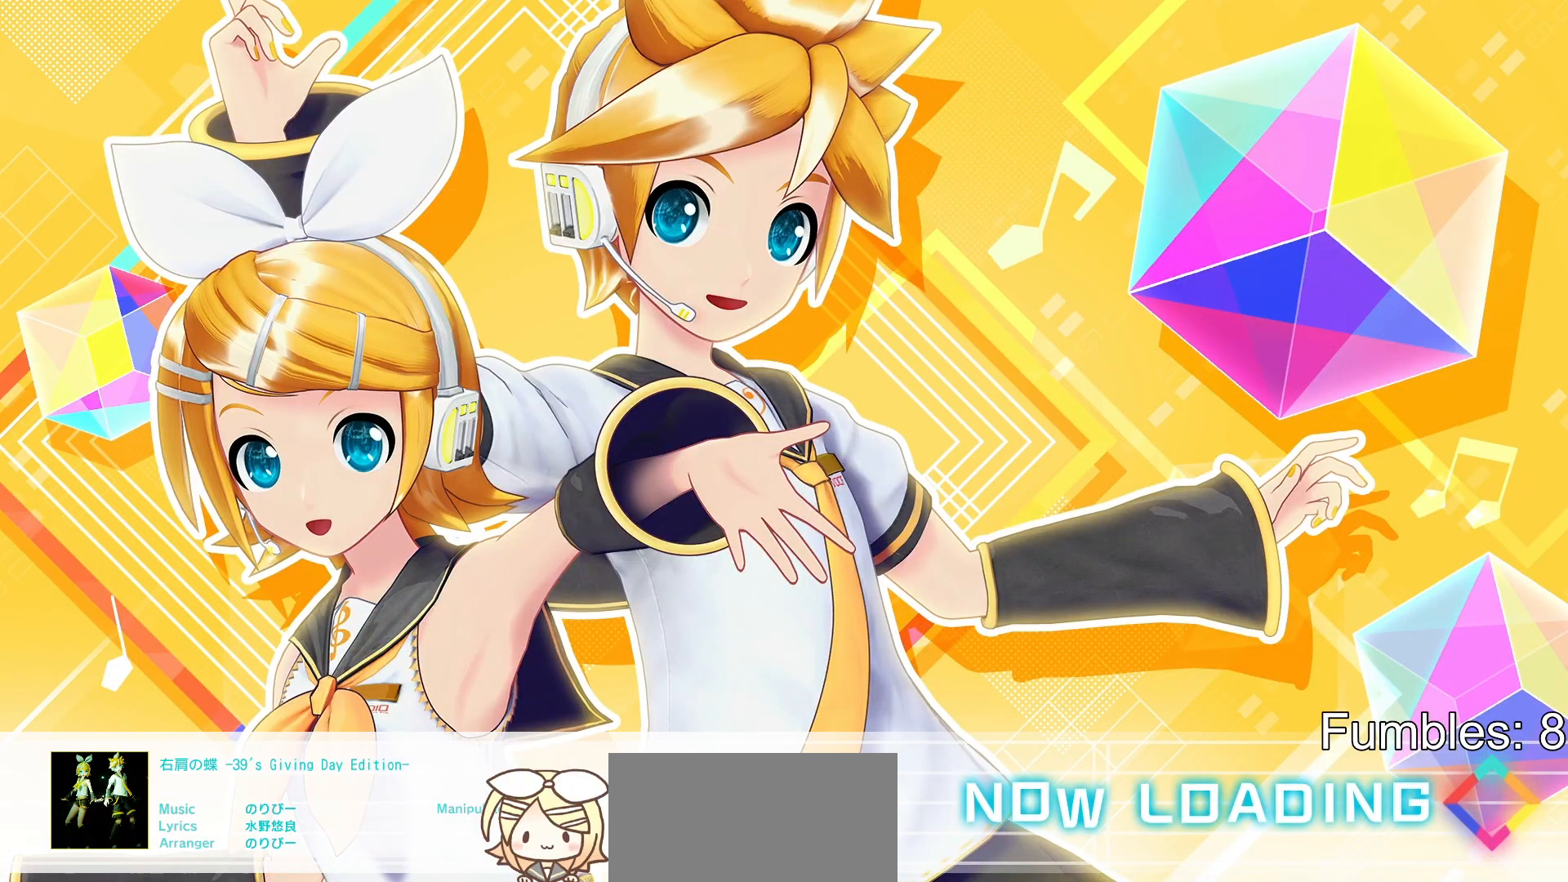
{"buttons": [], "left_stick": "center", "right_stick": "center", "events": [[83, "DPAD_RIGHT", "up"], [200, "CROSS", "down"], [233, "CROSS", "up"], [267, "DPAD_DOWN", "down"], [367, "DPAD_DOWN", "up"], [467, "SQUARE", "down"], [500, "SQUARE", "up"]]}
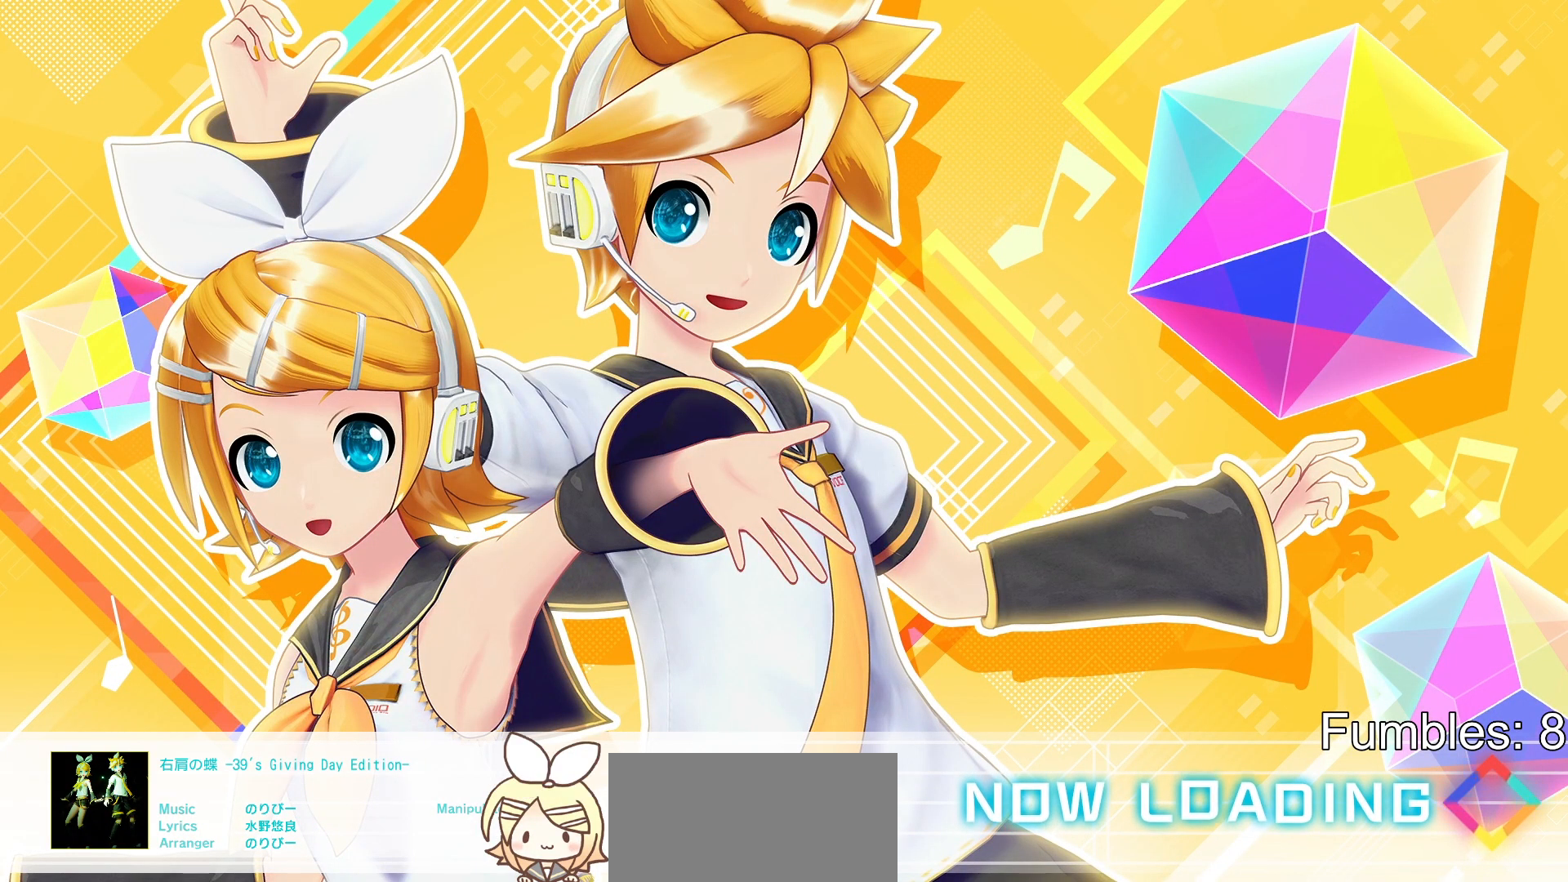
{"buttons": [], "left_stick": "center", "right_stick": "center", "events": [[50, "DPAD_LEFT", "down"], [117, "DPAD_LEFT", "up"], [350, "DPAD_UP", "down"], [450, "DPAD_UP", "up"]]}
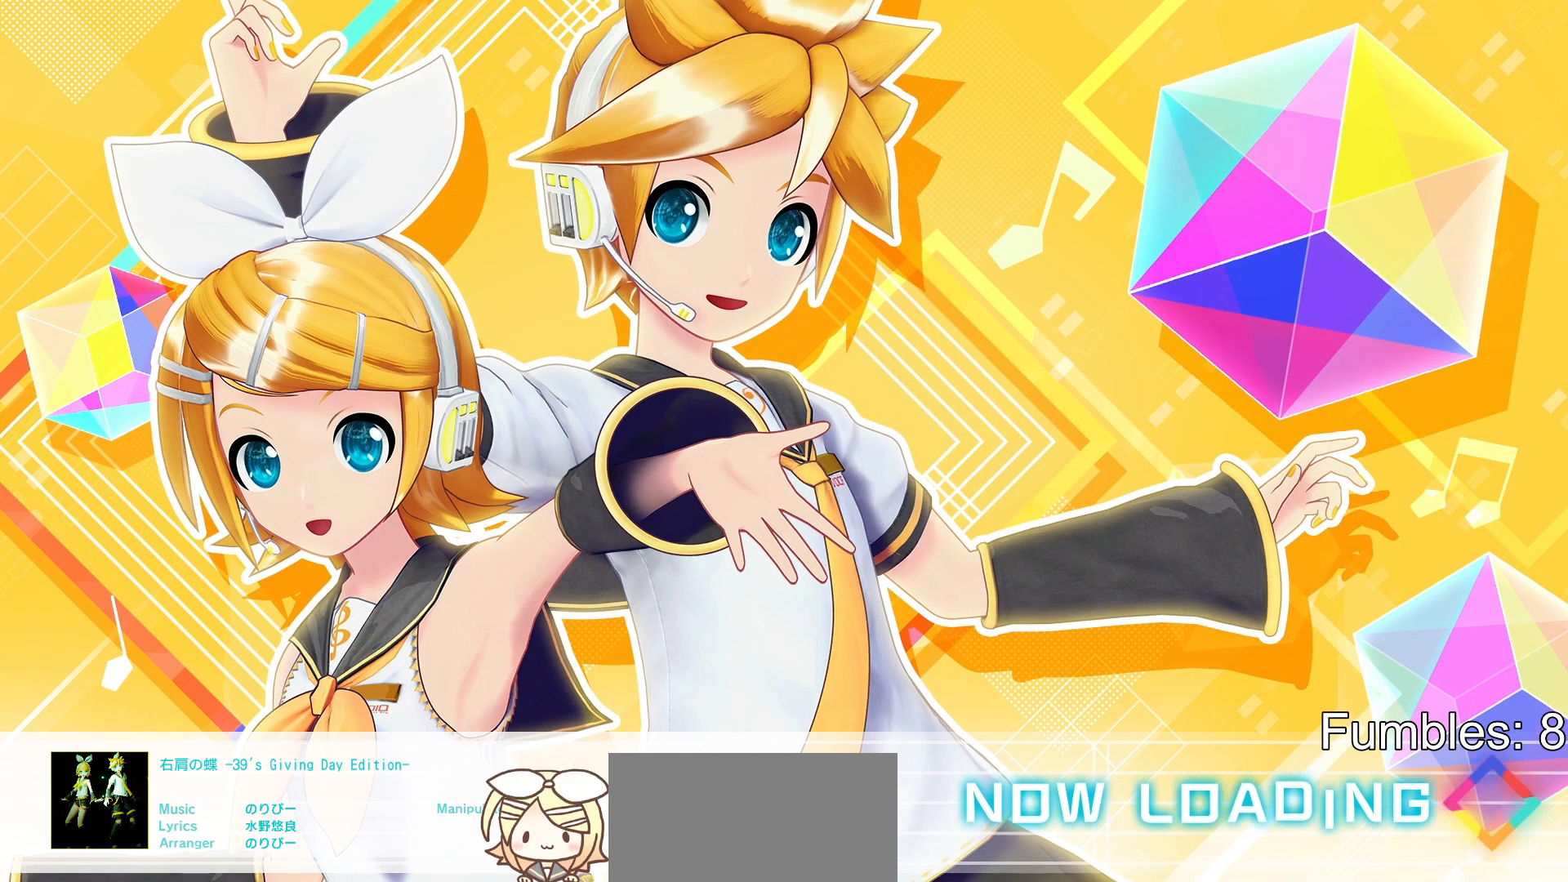
{"buttons": [], "left_stick": "center", "right_stick": "center", "events": [[33, "SQUARE", "down"], [50, "SQUARE", "up"], [100, "DPAD_LEFT", "down"], [150, "DPAD_LEFT", "up"], [167, "SQUARE", "down"], [233, "SQUARE", "up"], [283, "DPAD_LEFT", "down"], [383, "DPAD_LEFT", "up"], [433, "CROSS", "down"], [483, "CROSS", "up"]]}
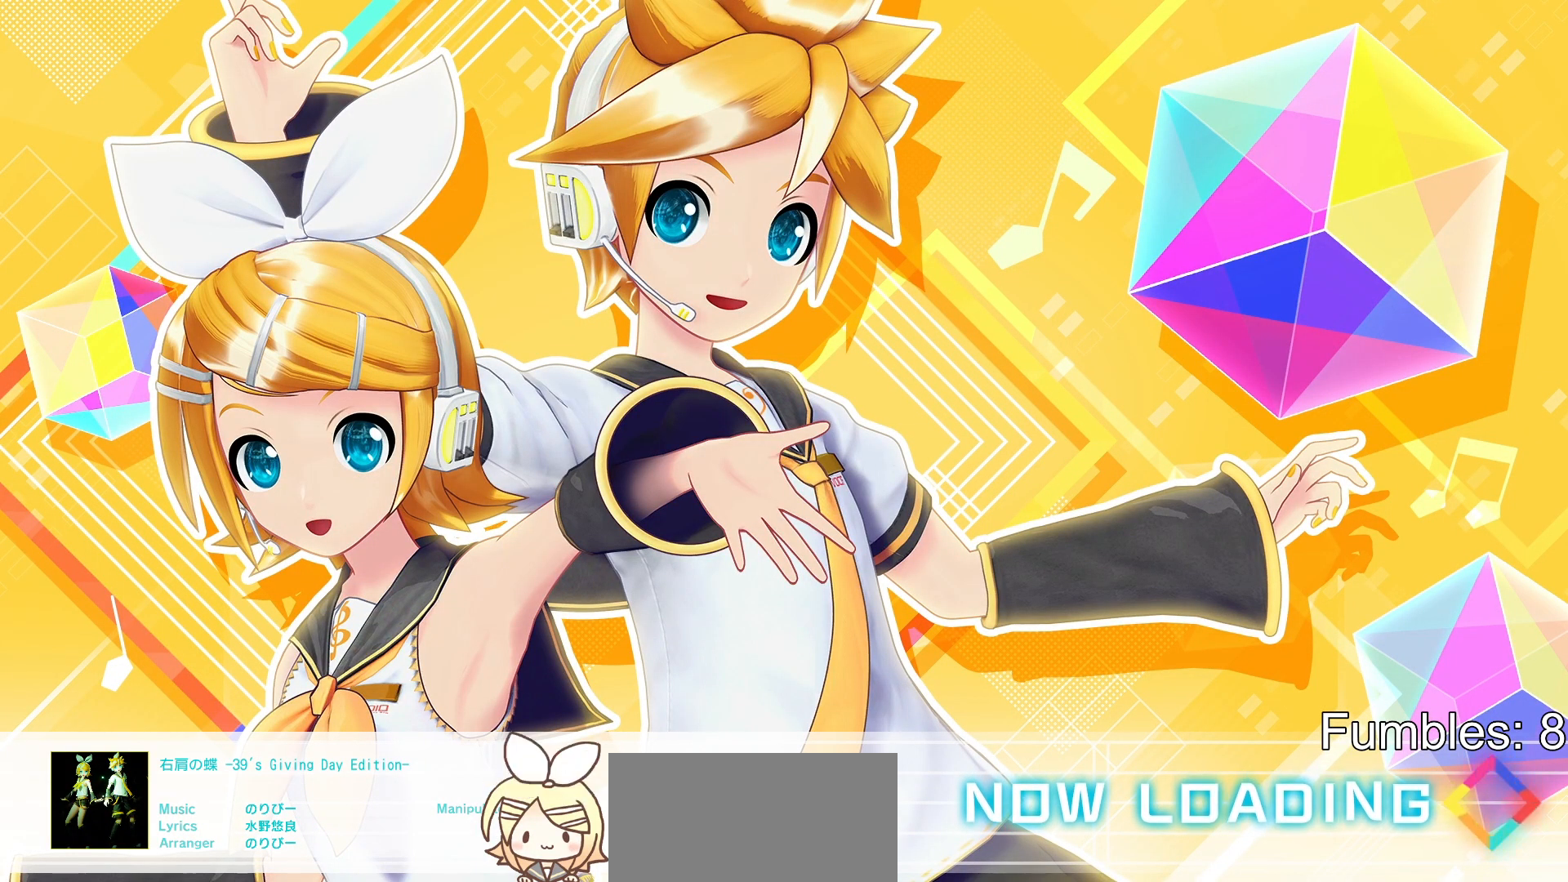
{"buttons": [], "left_stick": "center", "right_stick": "center", "events": [[17, "DPAD_DOWN", "down"], [100, "DPAD_DOWN", "up"], [117, "CROSS", "down"], [167, "CROSS", "up"], [217, "DPAD_LEFT", "down"], [317, "DPAD_LEFT", "up"], [417, "SQUARE", "down"], [433, "SQUARE", "up"]]}
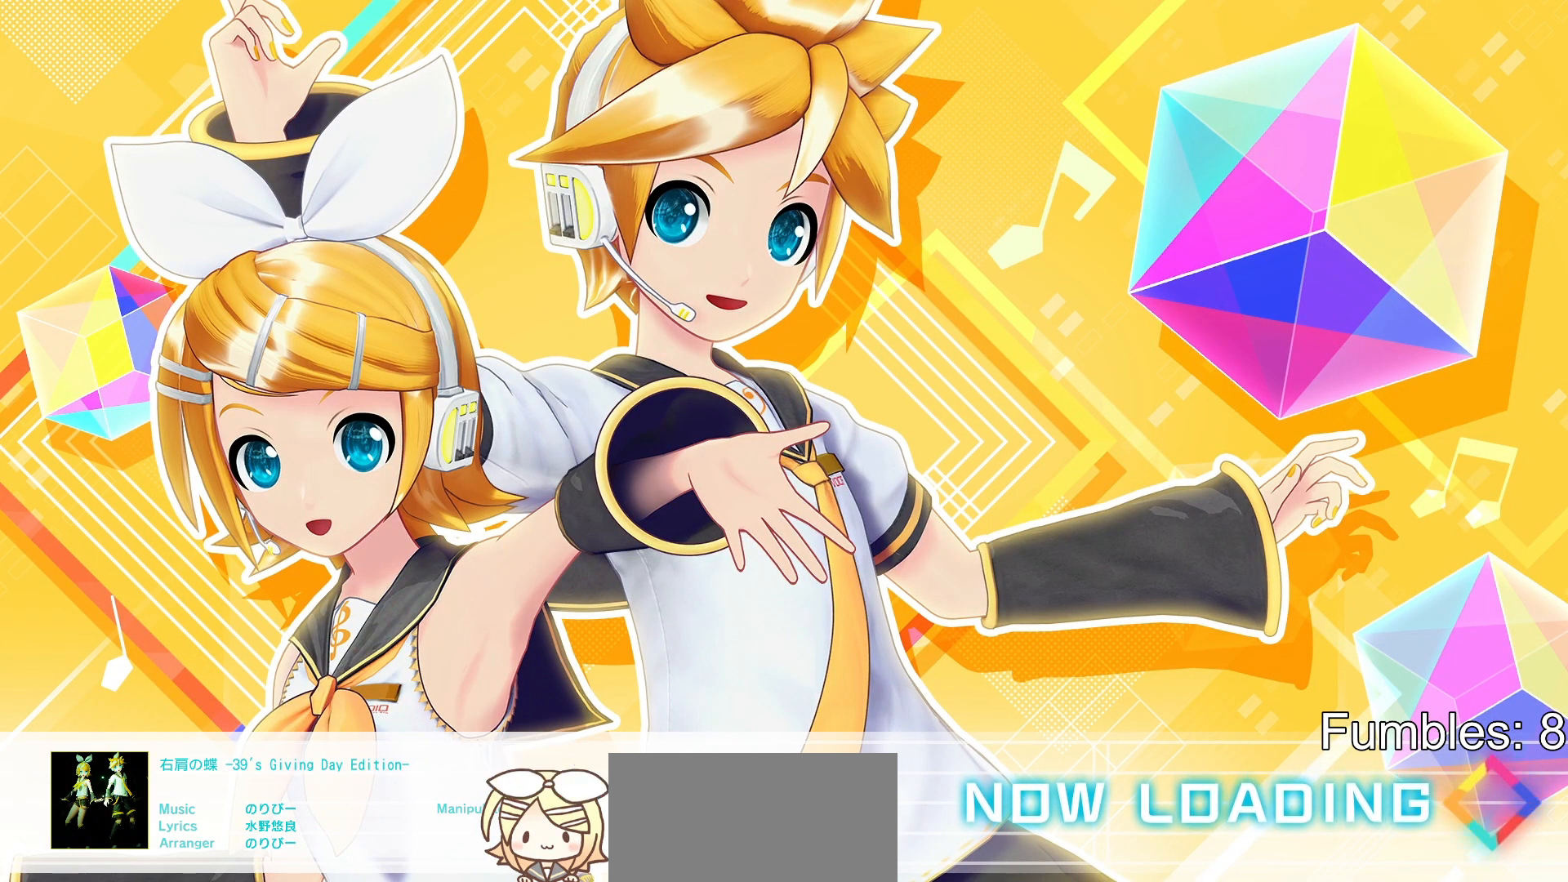
{"buttons": ["DPAD_UP"], "left_stick": "center", "right_stick": "center", "events": [[217, "TRIANGLE", "down"], [250, "TRIANGLE", "up"], [333, "DPAD_UP", "down"], [383, "DPAD_UP", "up"], [400, "TRIANGLE", "down"], [450, "TRIANGLE", "up"], [500, "DPAD_UP", "down"]]}
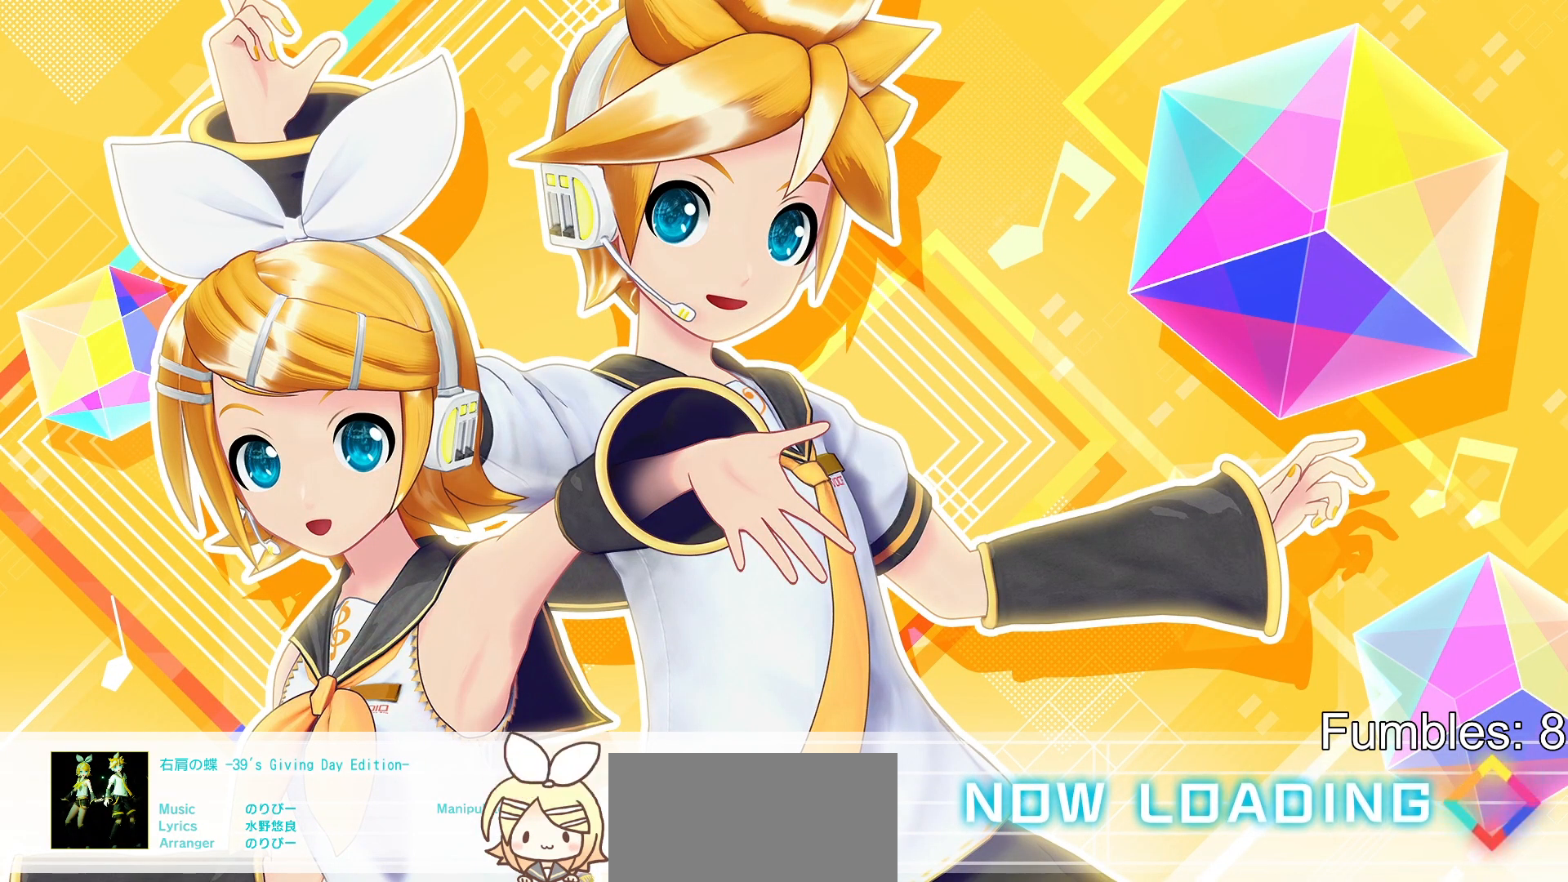
{"buttons": [], "left_stick": "center", "right_stick": "center", "events": [[83, "DPAD_UP", "up"], [117, "SQUARE", "down"], [133, "SQUARE", "up"], [183, "DPAD_LEFT", "down"], [283, "DPAD_LEFT", "up"], [317, "TRIANGLE", "down"], [367, "TRIANGLE", "up"], [433, "DPAD_UP", "down"], [483, "DPAD_UP", "up"]]}
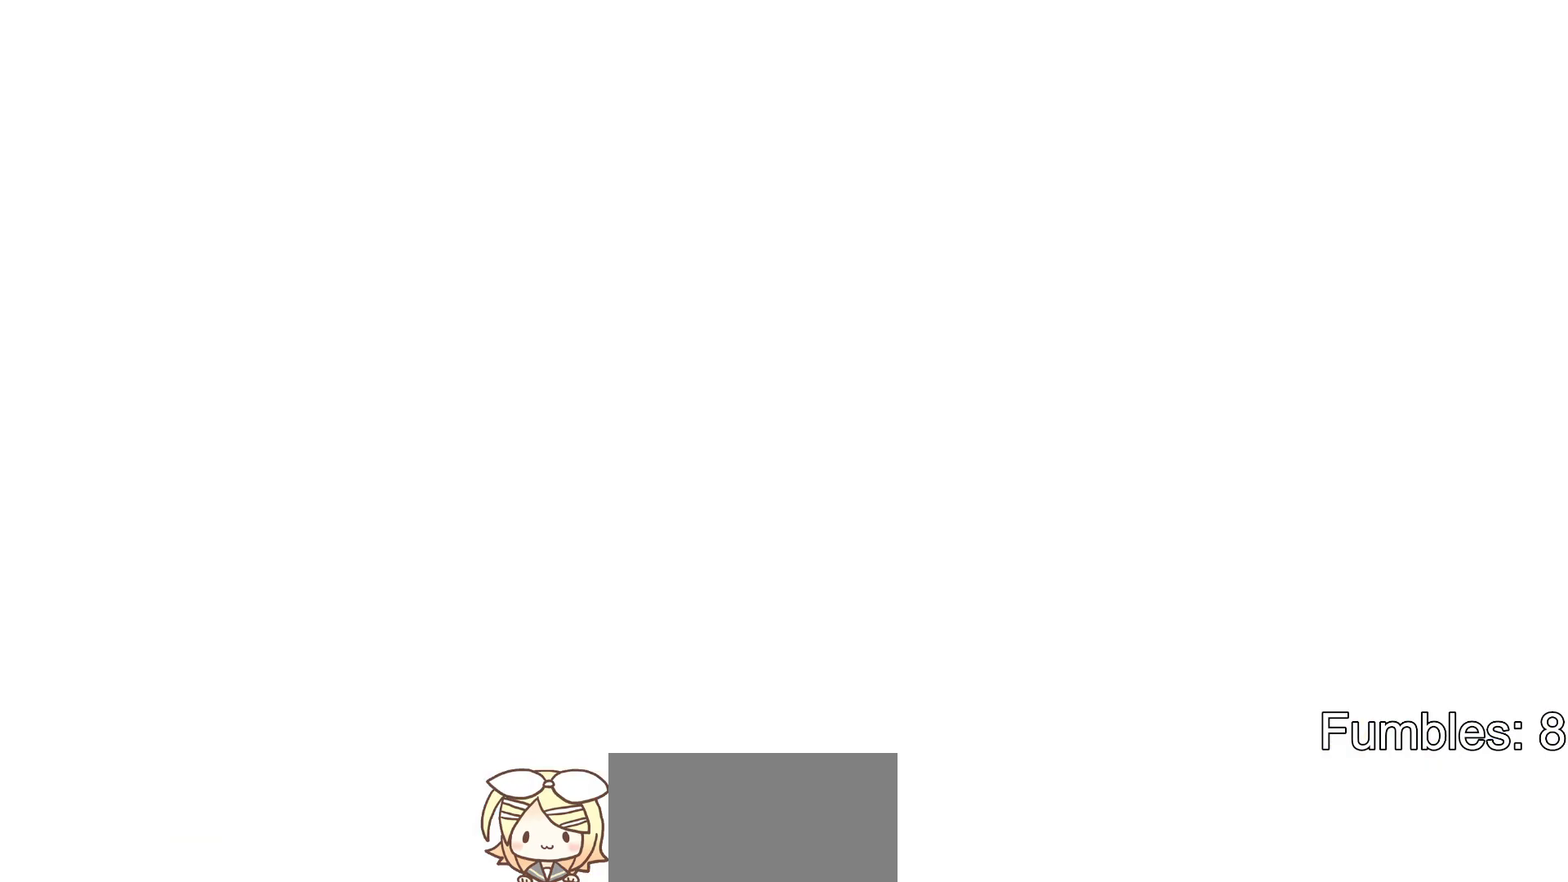
{"buttons": ["DPAD_DOWN"], "left_stick": "center", "right_stick": "center", "events": [[33, "SQUARE", "down"], [83, "SQUARE", "up"], [117, "DPAD_LEFT", "down"], [200, "DPAD_LEFT", "up"], [200, "SQUARE", "down"], [267, "SQUARE", "up"], [300, "DPAD_LEFT", "down"], [400, "DPAD_LEFT", "up"], [417, "CROSS", "down"], [467, "CROSS", "up"], [500, "DPAD_DOWN", "down"]]}
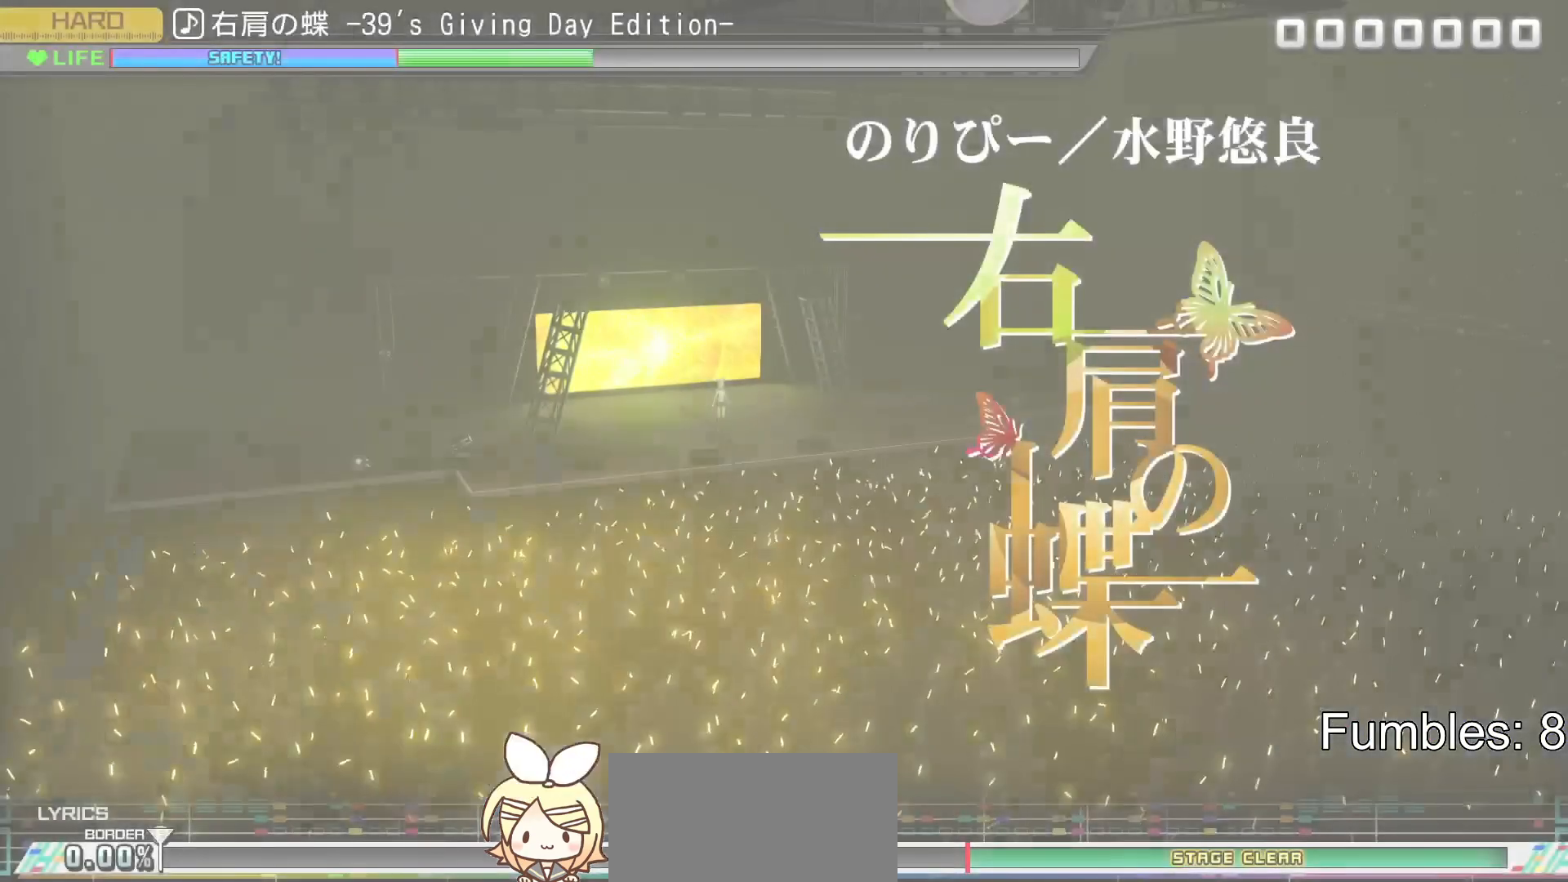
{"buttons": [], "left_stick": "center", "right_stick": "center", "events": [[83, "DPAD_DOWN", "up"], [200, "DPAD_RIGHT", "down"], [300, "DPAD_RIGHT", "up"]]}
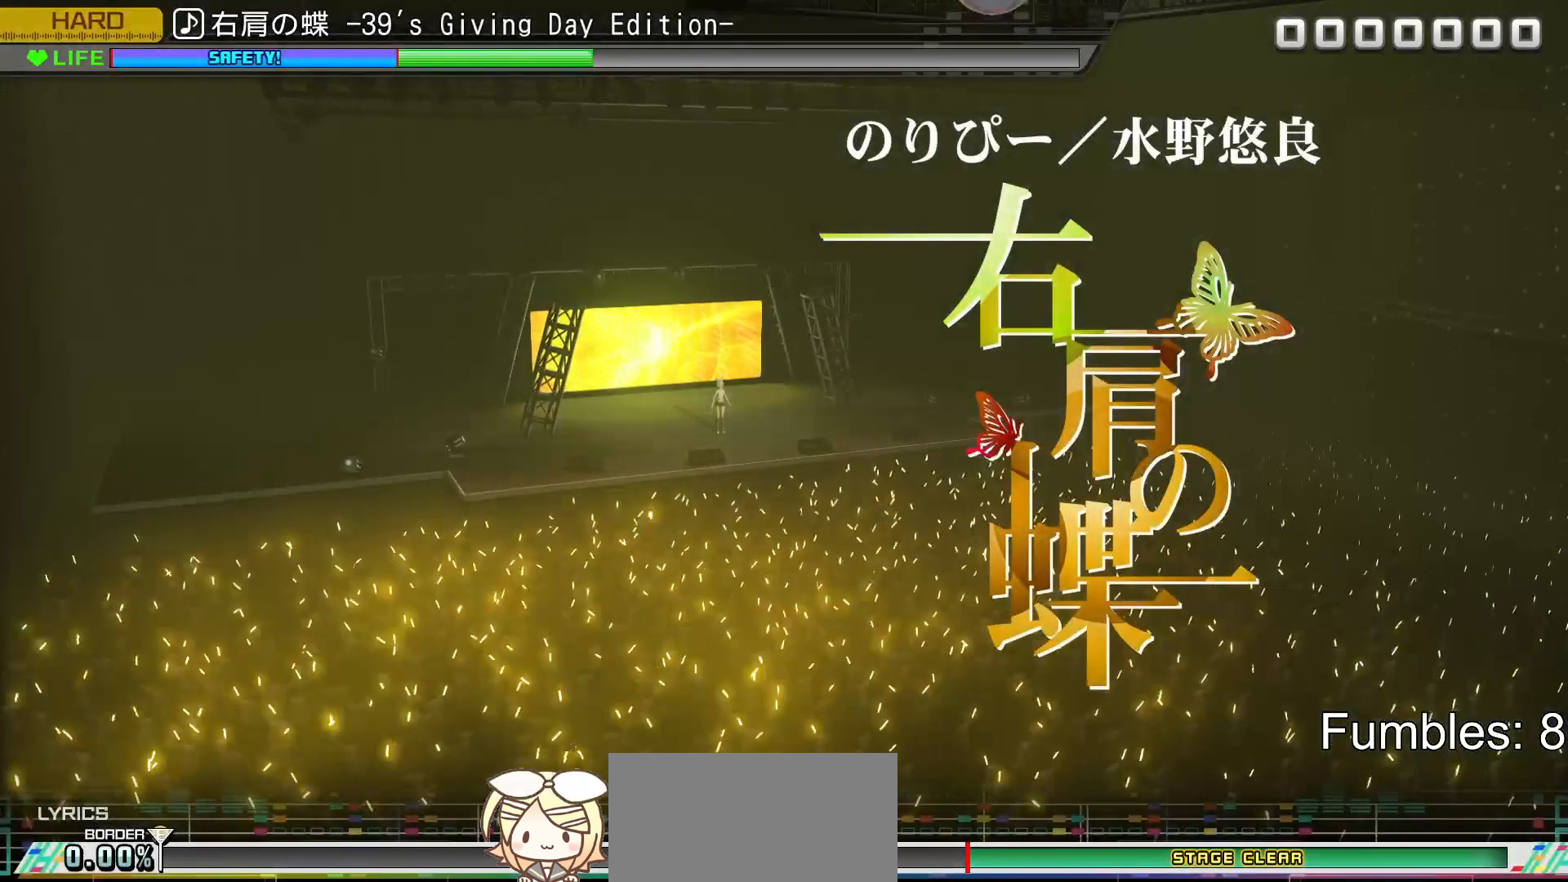
{"buttons": [], "left_stick": "center", "right_stick": "center", "events": [[250, "TRIANGLE", "down"], [300, "DPAD_UP", "down"], [300, "TRIANGLE", "up"], [400, "DPAD_UP", "up"]]}
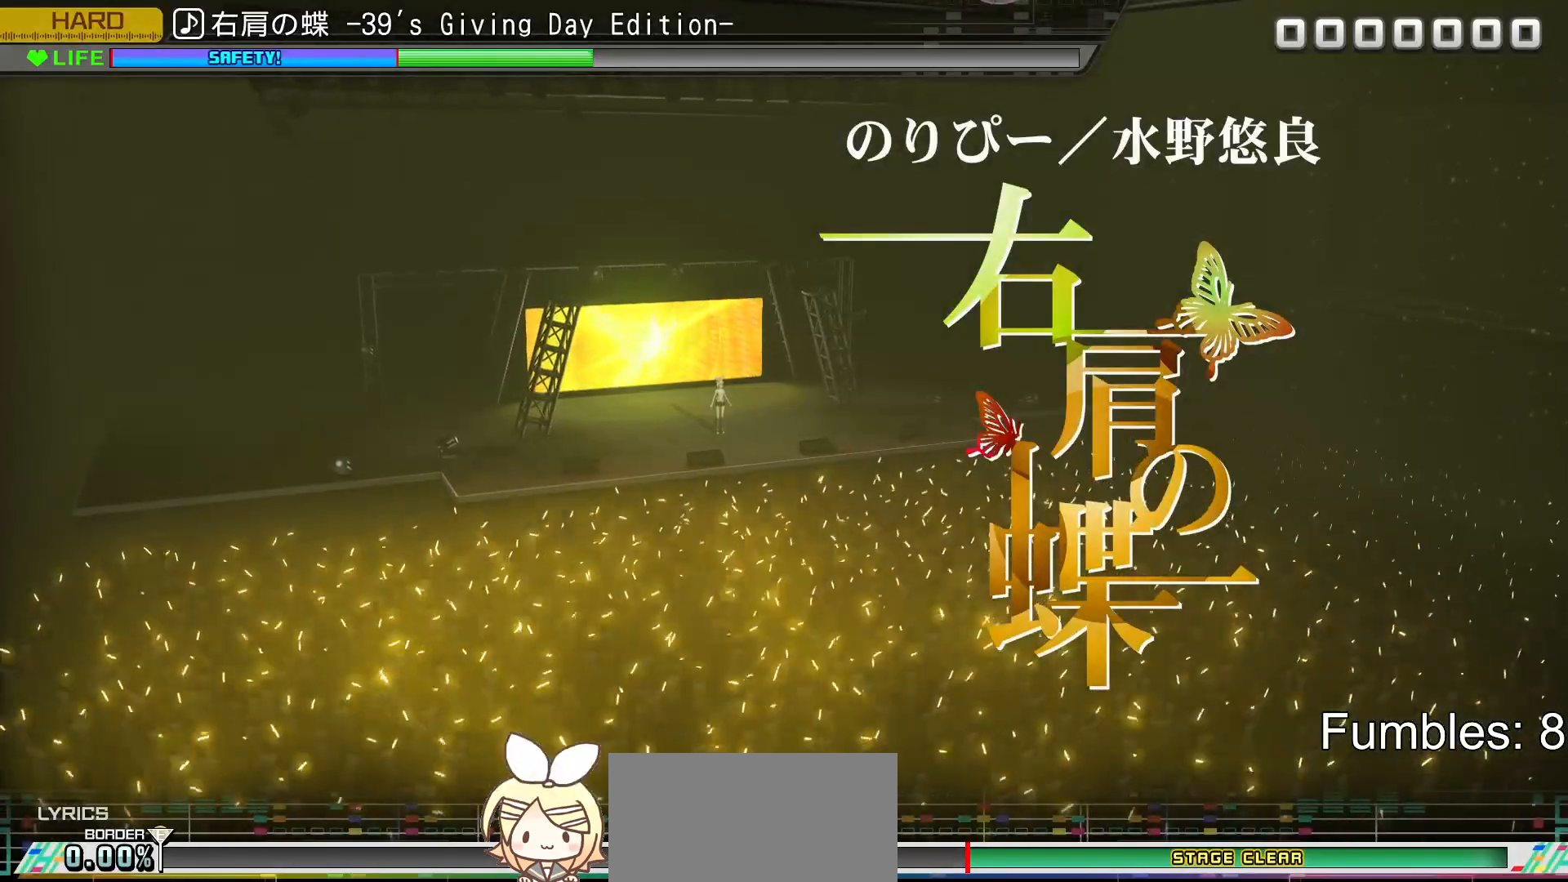
{"buttons": ["DPAD_DOWN"], "left_stick": "center", "right_stick": "center", "events": [[83, "CIRCLE", "down"], [117, "CIRCLE", "up"], [133, "DPAD_RIGHT", "down"], [233, "DPAD_RIGHT", "up"], [383, "CROSS", "down"], [417, "CROSS", "up"], [433, "DPAD_DOWN", "down"]]}
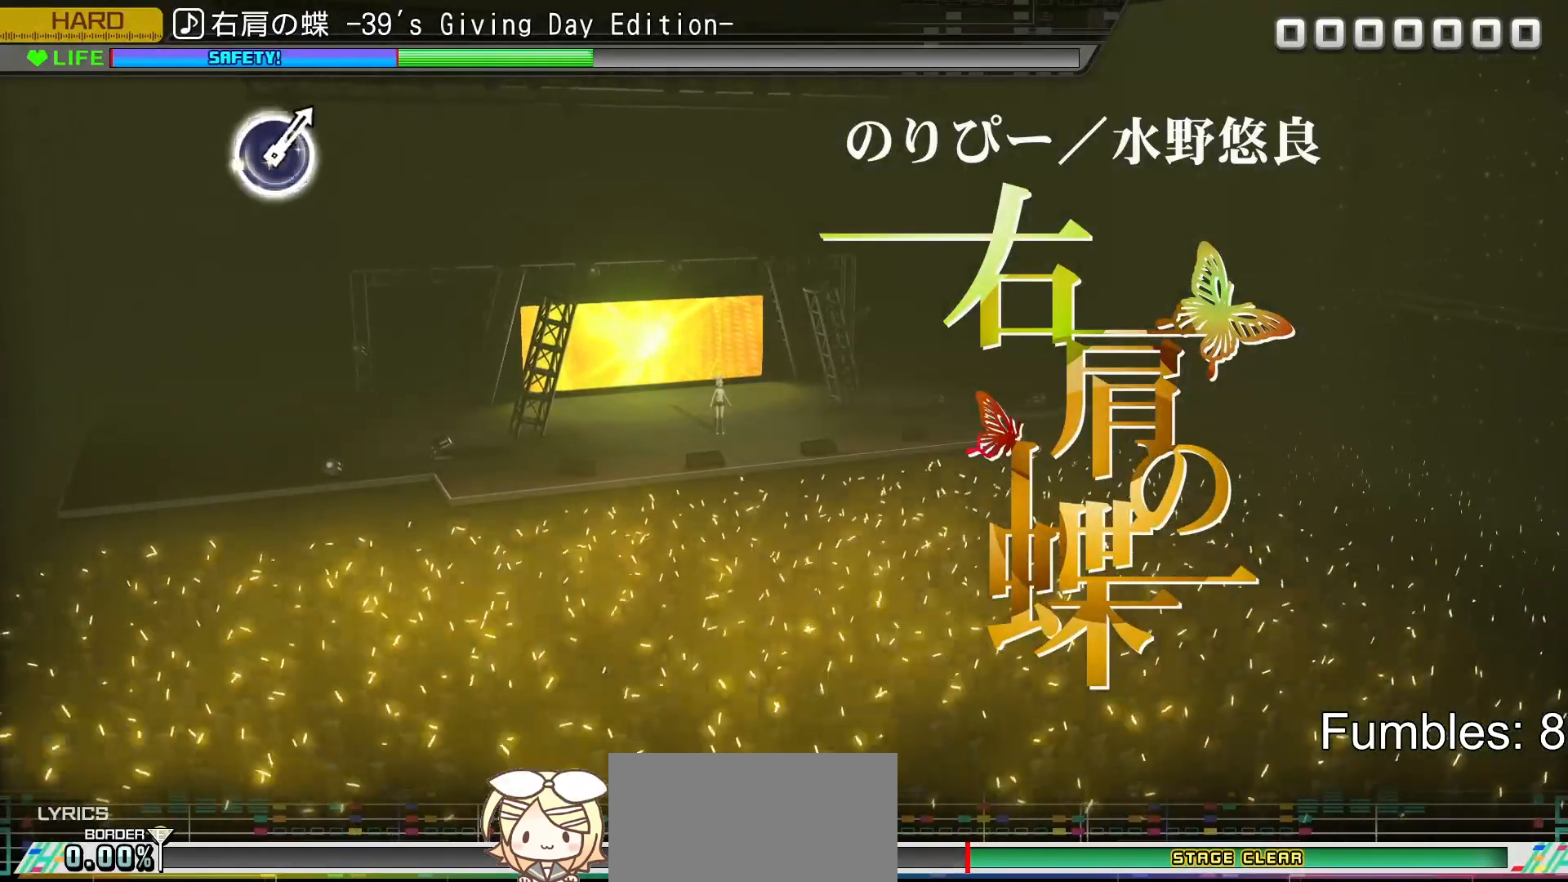
{"buttons": [], "left_stick": "center", "right_stick": "center", "events": [[33, "DPAD_DOWN", "up"], [150, "SQUARE", "down"], [167, "SQUARE", "up"], [217, "DPAD_LEFT", "down"], [300, "DPAD_LEFT", "up"], [433, "TRIANGLE", "down"], [483, "TRIANGLE", "up"]]}
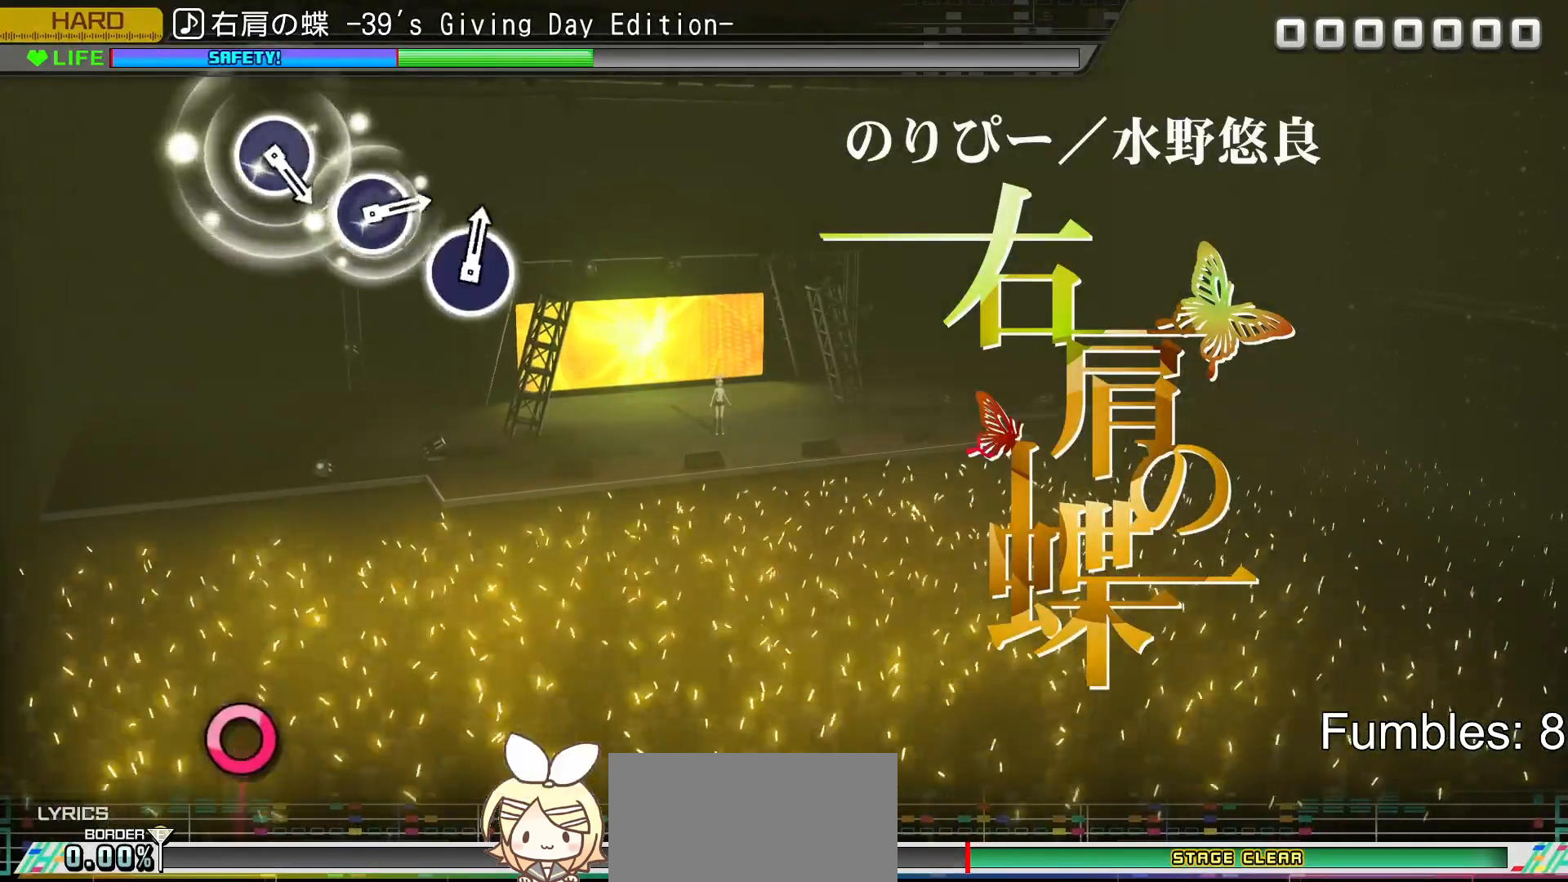
{"buttons": [], "left_stick": "center", "right_stick": "center", "events": []}
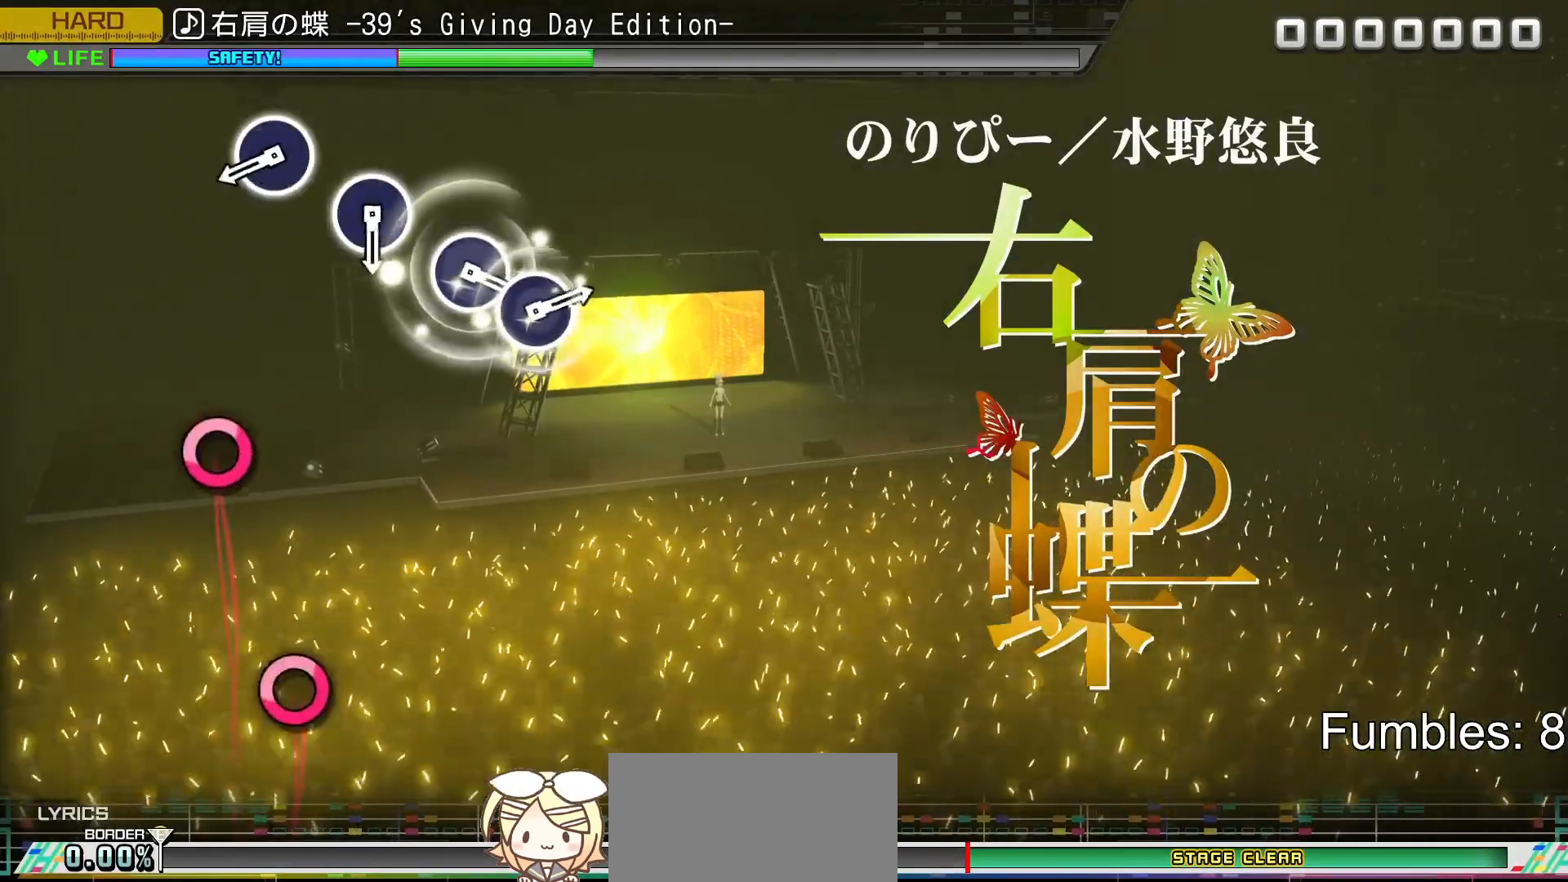
{"buttons": [], "left_stick": "center", "right_stick": "center", "events": []}
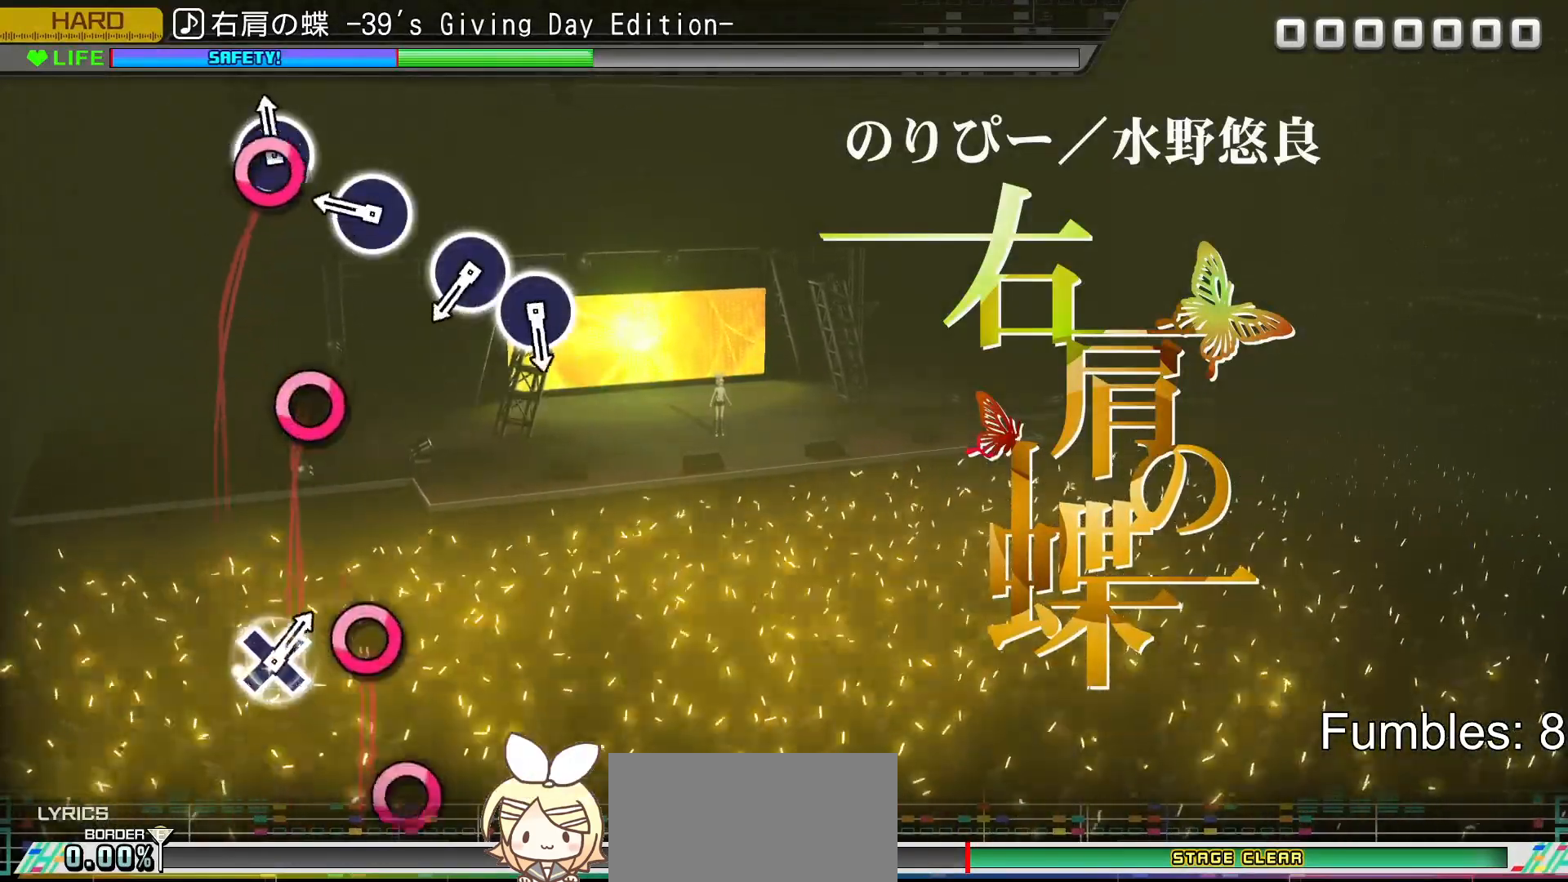
{"buttons": ["CIRCLE"], "left_stick": "center", "right_stick": "center", "events": [[50, "CIRCLE", "down"], [233, "CIRCLE", "up"], [367, "CIRCLE", "down"]]}
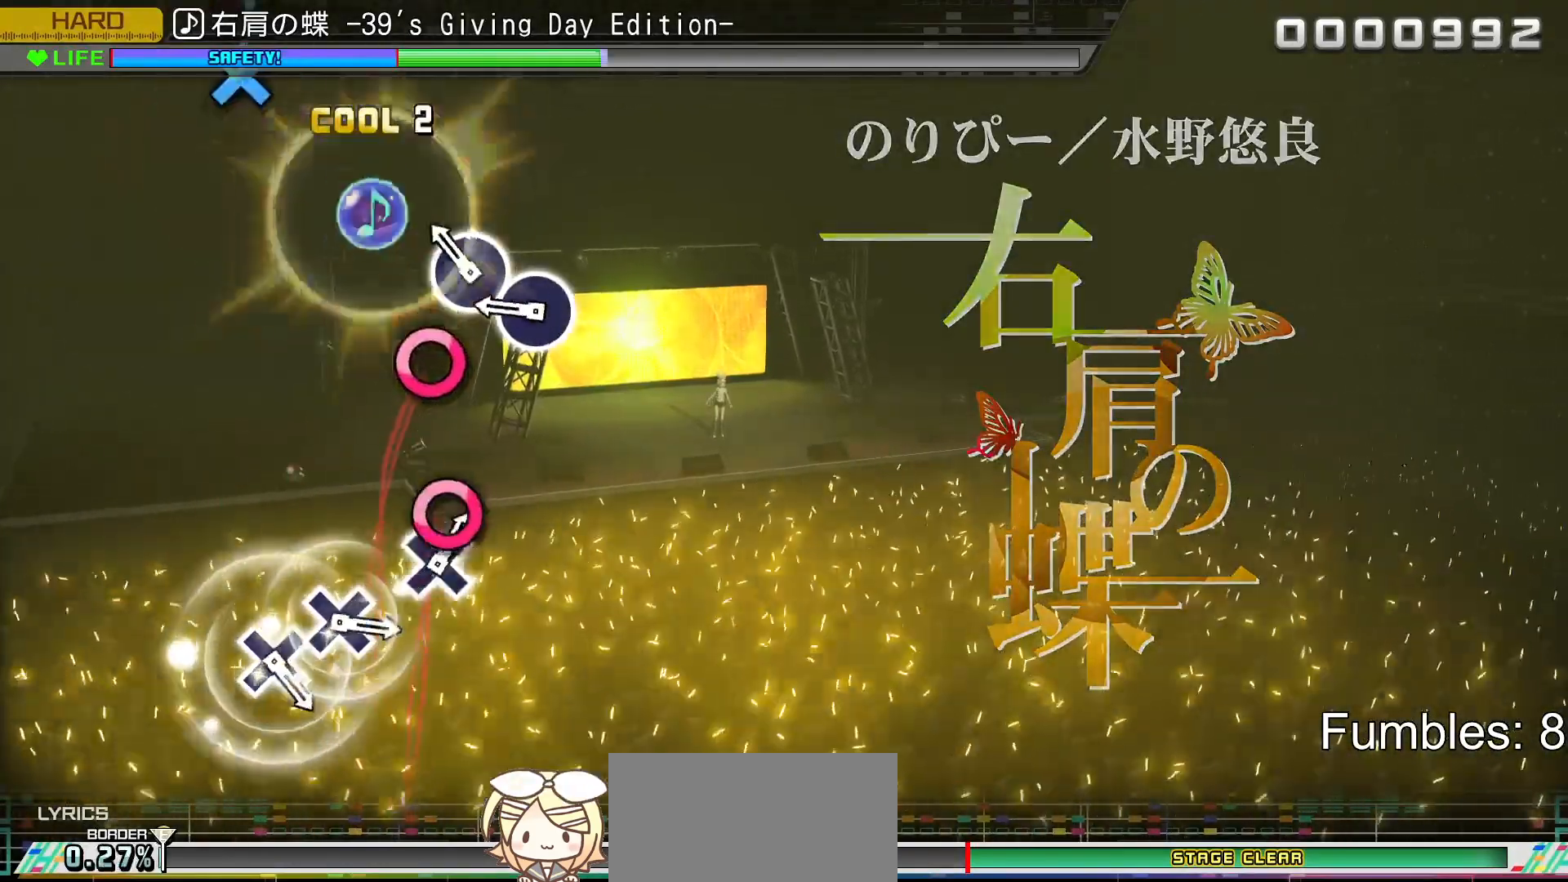
{"buttons": ["CIRCLE"], "left_stick": "center", "right_stick": "center", "events": [[50, "CIRCLE", "up"], [183, "CIRCLE", "down"], [317, "CIRCLE", "up"], [400, "CIRCLE", "down"]]}
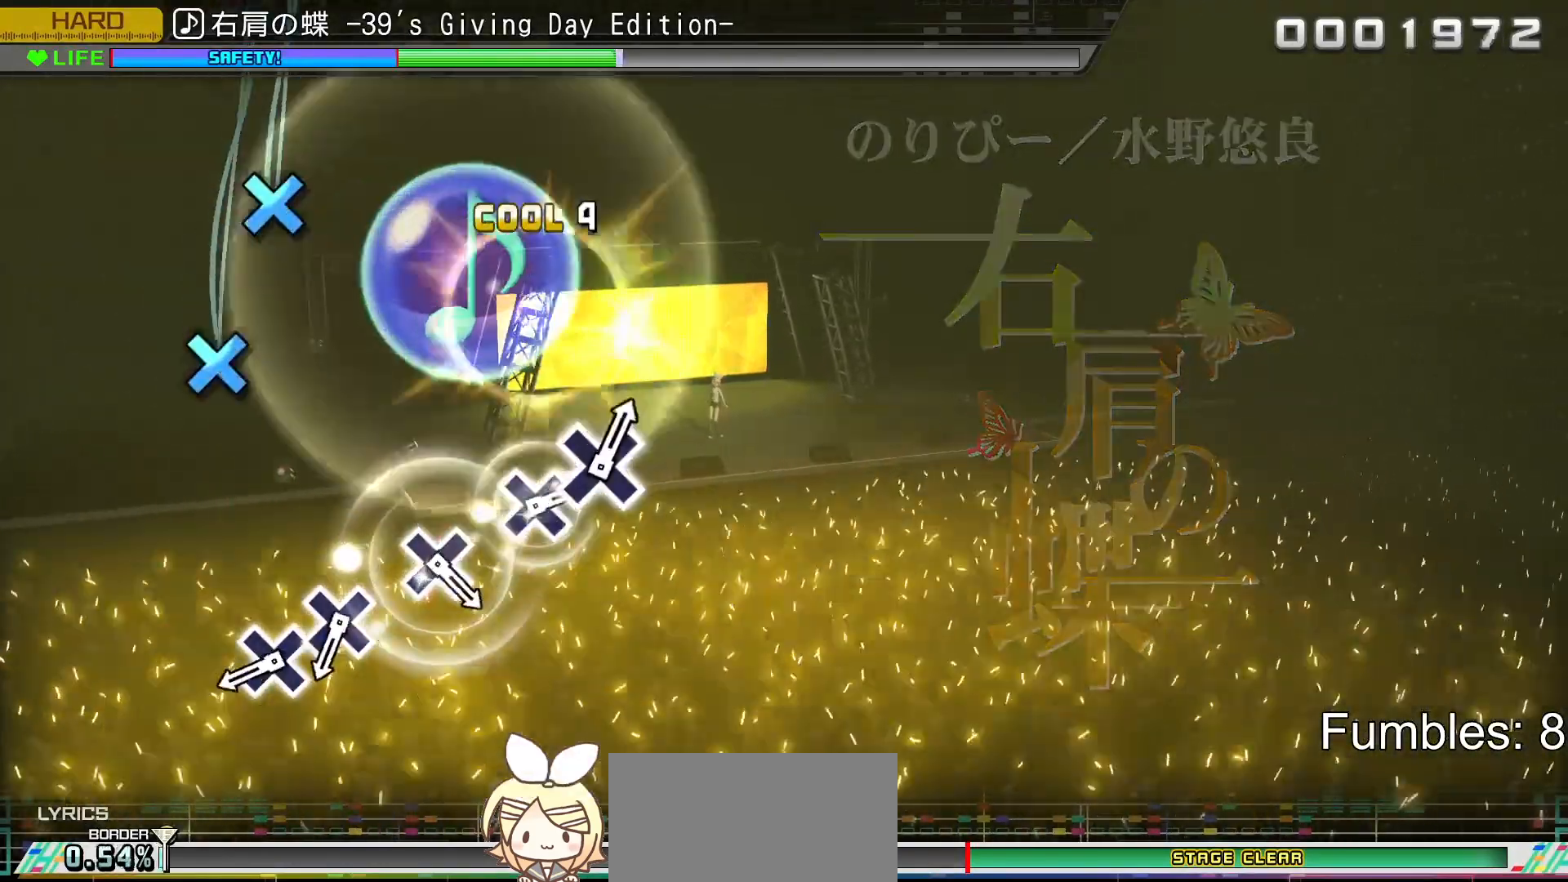
{"buttons": [], "left_stick": "center", "right_stick": "center", "events": [[83, "CIRCLE", "up"]]}
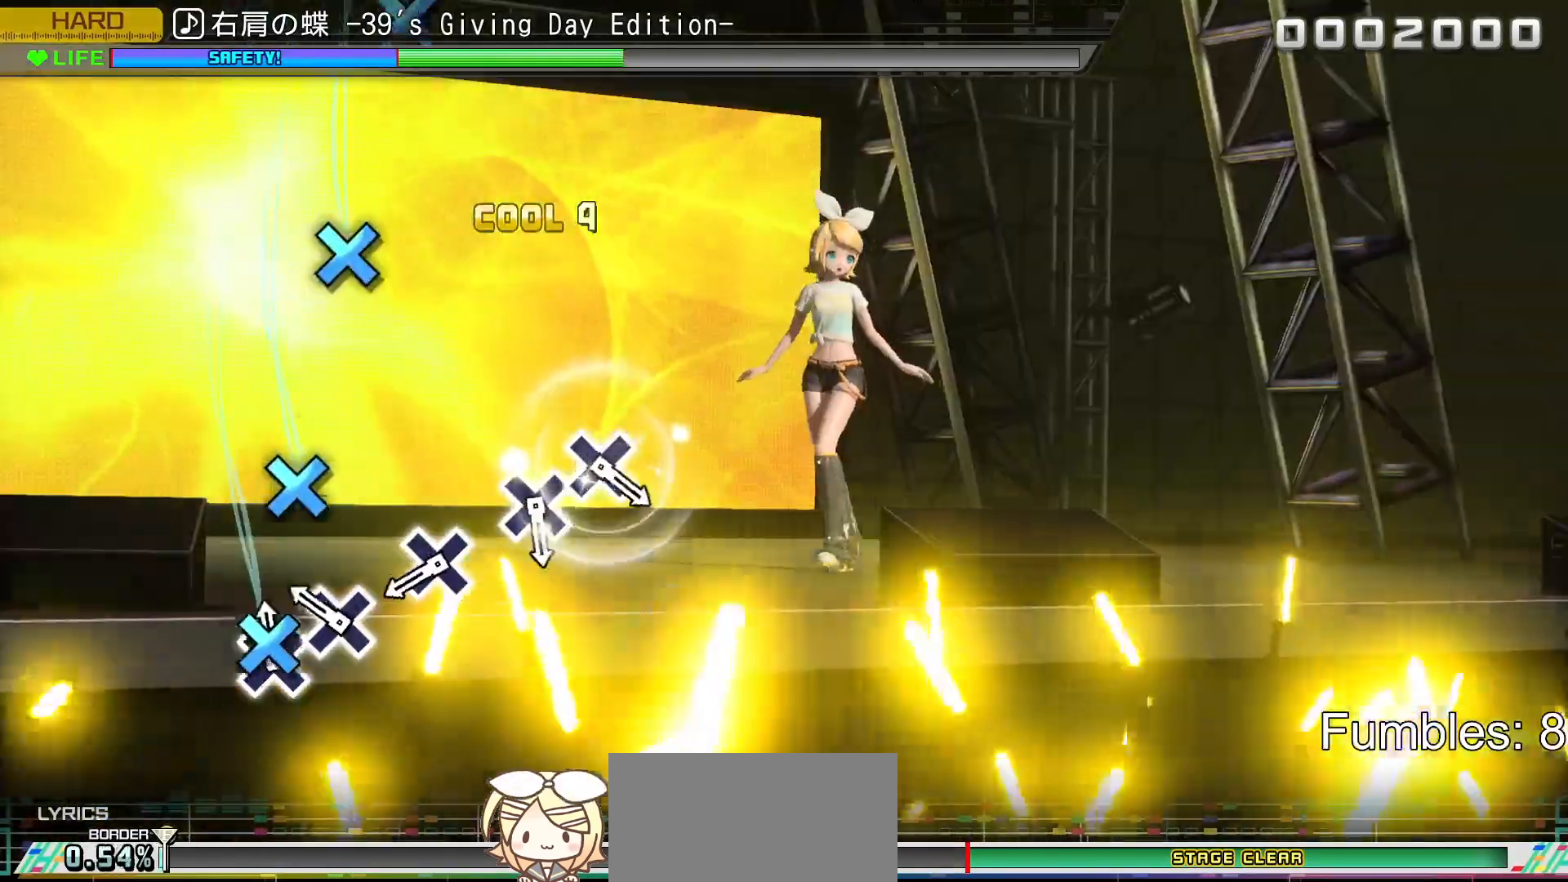
{"buttons": [], "left_stick": "center", "right_stick": "center", "events": [[50, "CROSS", "down"], [167, "CROSS", "up"], [267, "CROSS", "down"], [450, "CROSS", "up"]]}
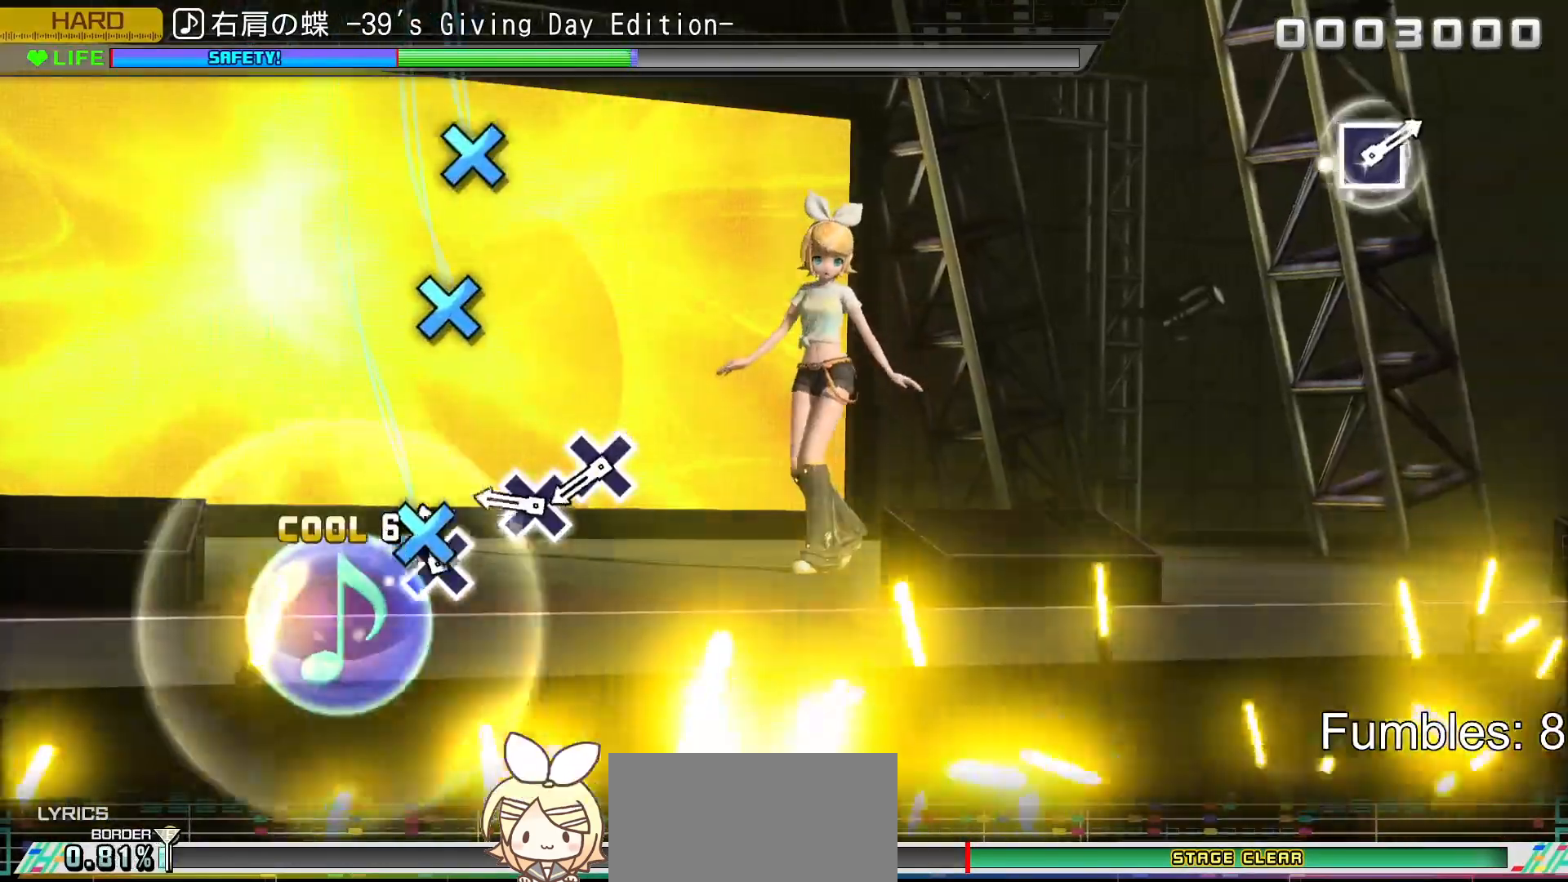
{"buttons": ["CROSS"], "left_stick": "center", "right_stick": "center", "events": [[67, "CROSS", "down"], [250, "CROSS", "up"], [367, "CROSS", "down"]]}
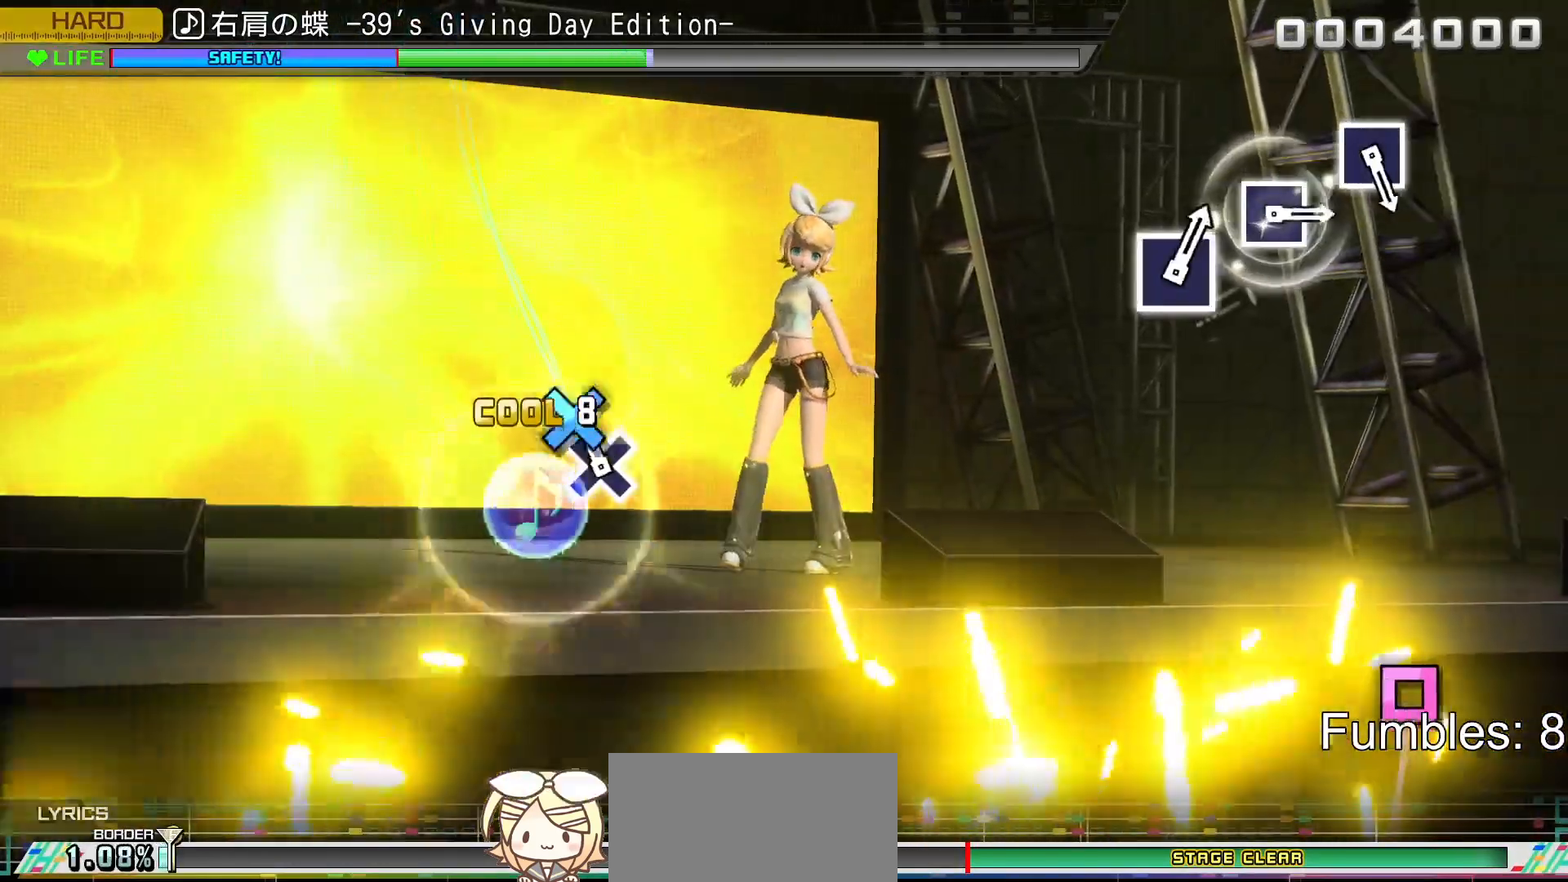
{"buttons": [], "left_stick": "center", "right_stick": "center", "events": [[17, "CROSS", "up"], [83, "CROSS", "down"], [300, "CROSS", "up"]]}
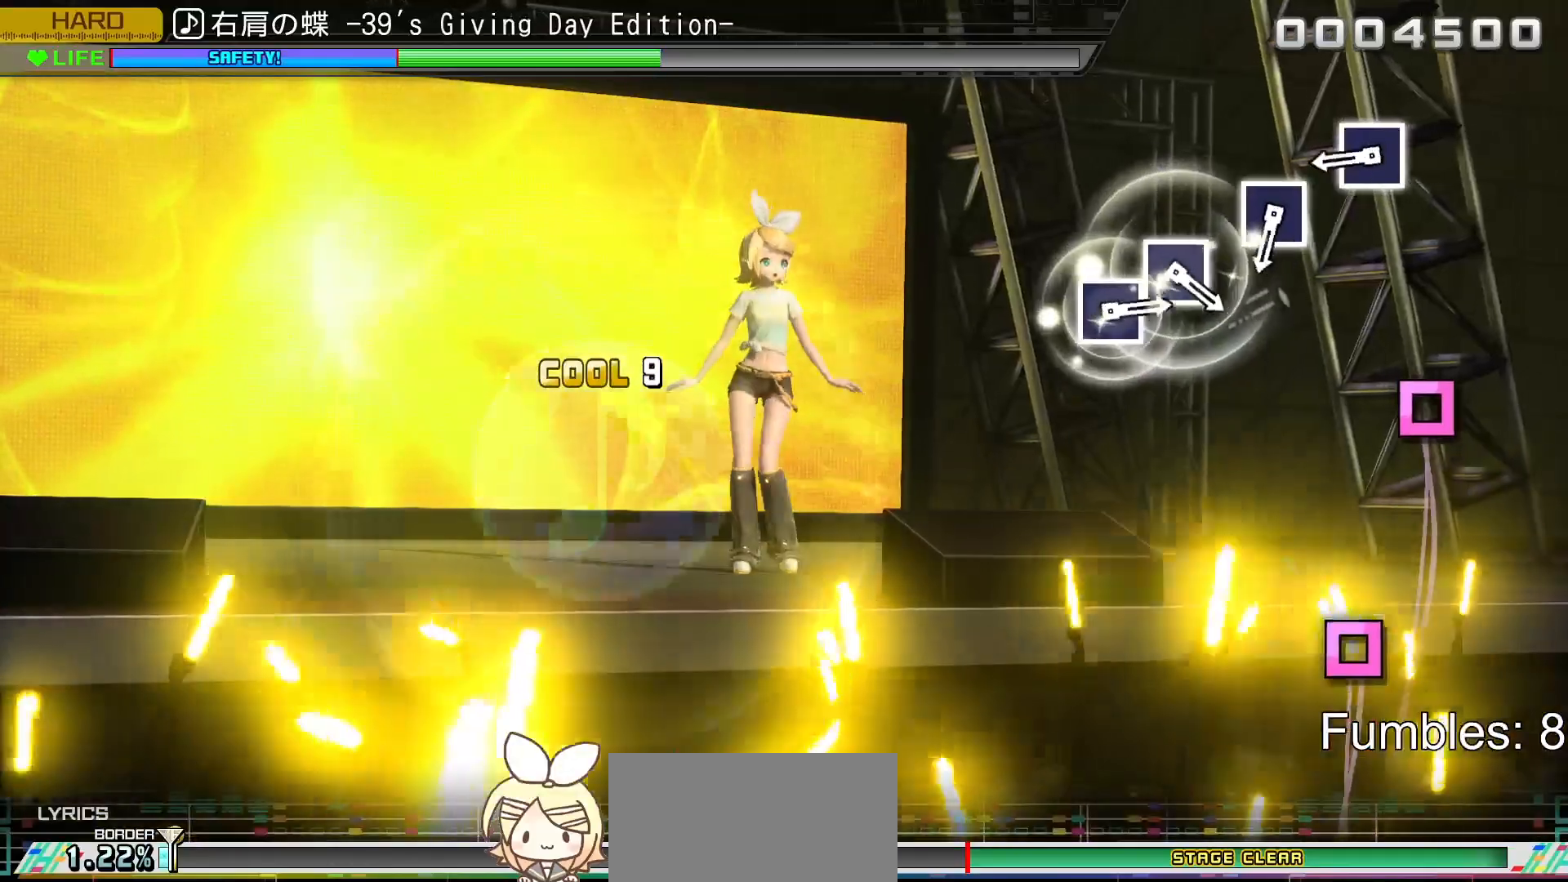
{"buttons": ["SQUARE"], "left_stick": "center", "right_stick": "center", "events": [[33, "TRIANGLE", "down"], [183, "TRIANGLE", "up"], [467, "SQUARE", "down"]]}
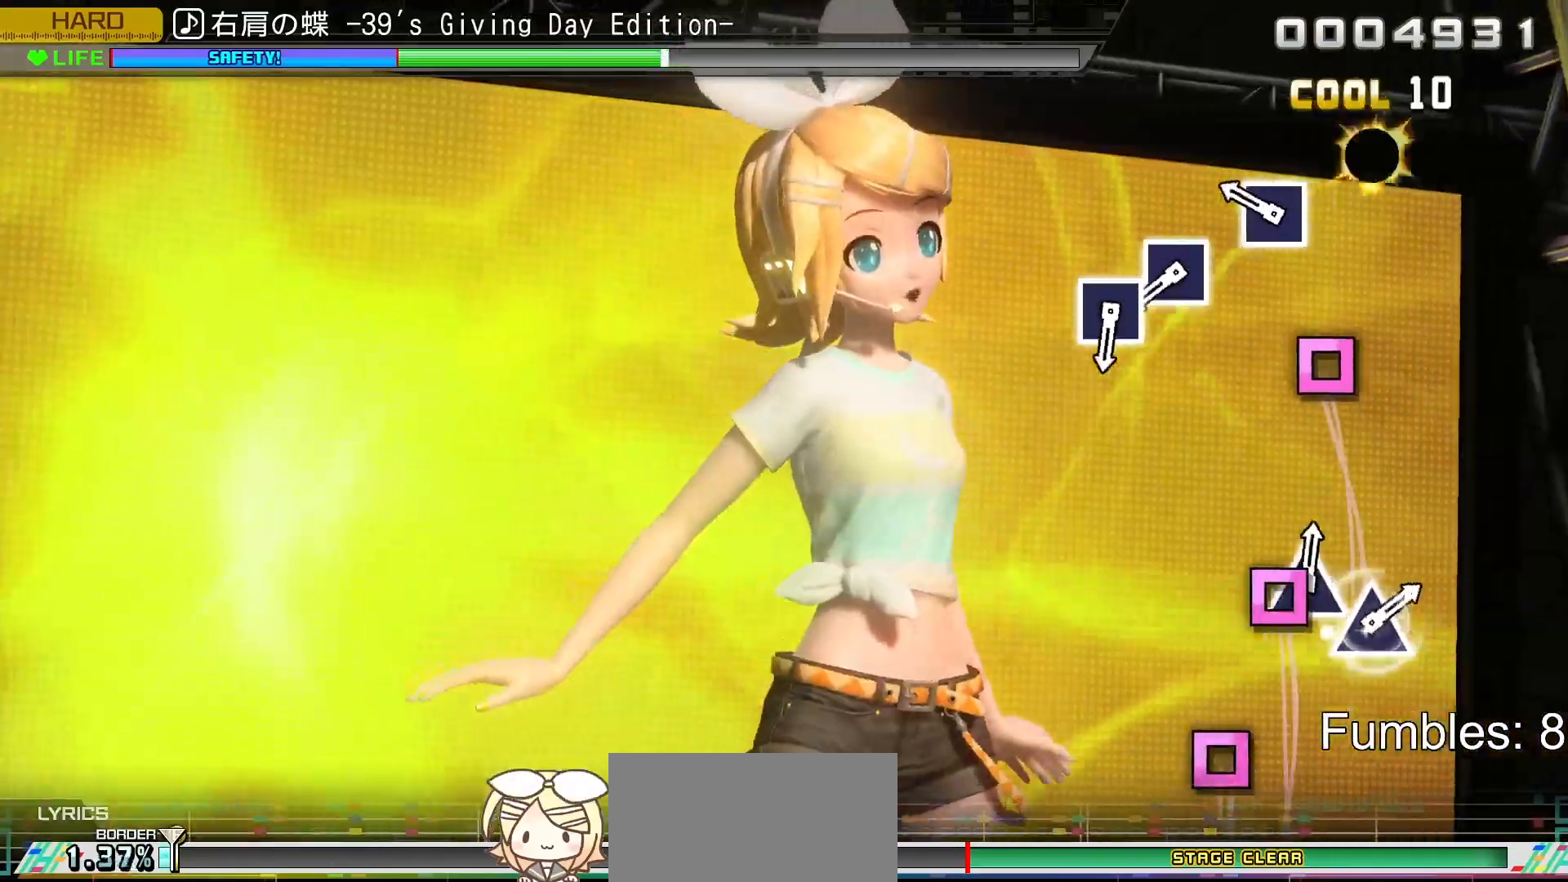
{"buttons": [], "left_stick": "center", "right_stick": "center", "events": [[133, "SQUARE", "up"], [267, "SQUARE", "down"], [433, "SQUARE", "up"]]}
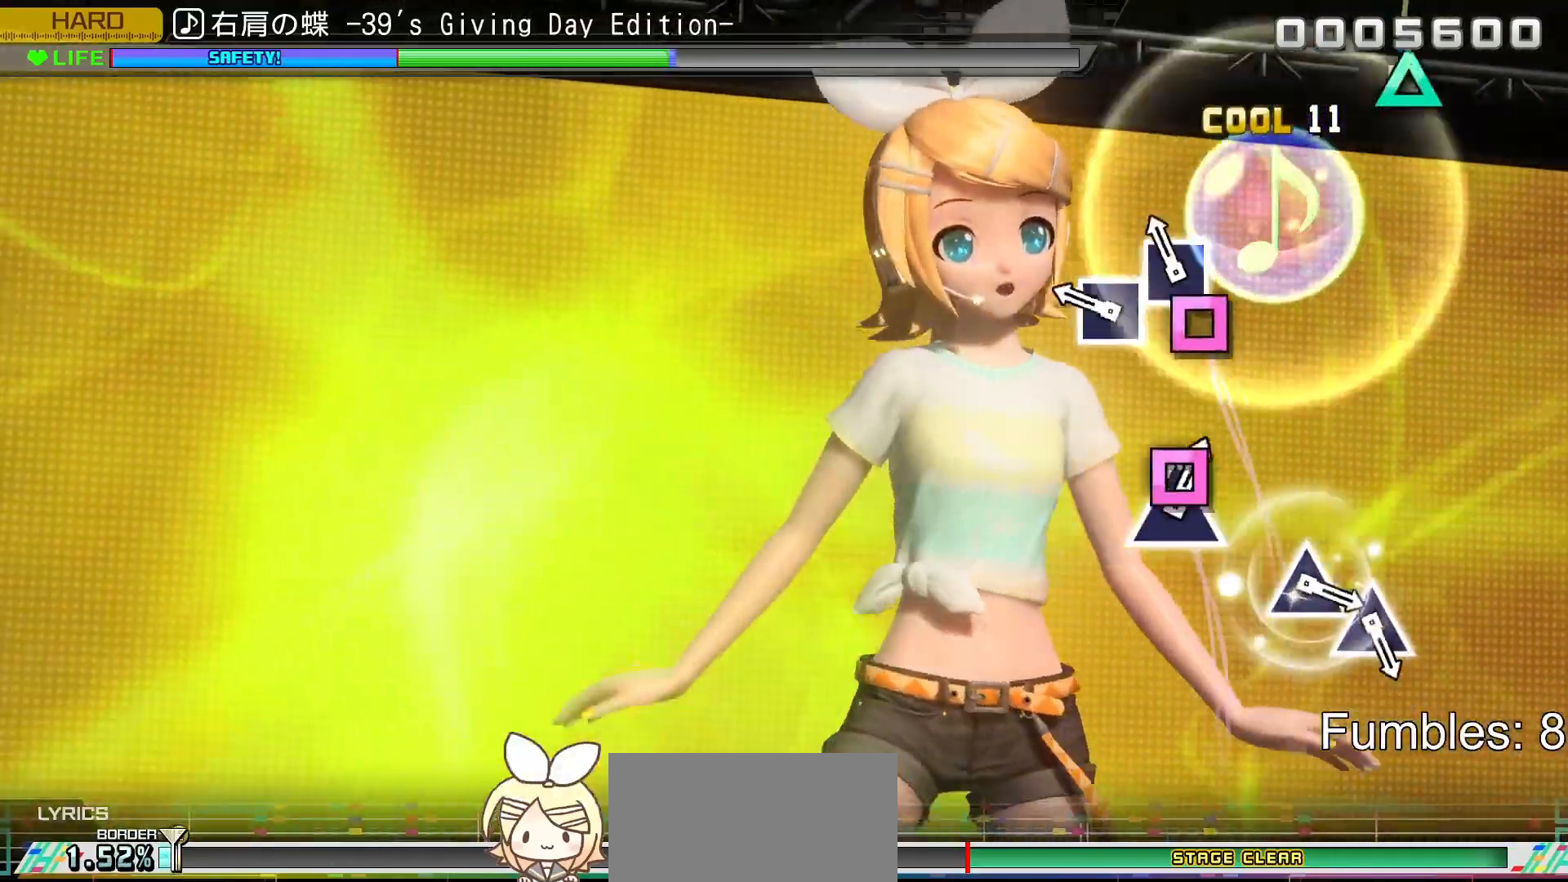
{"buttons": [], "left_stick": "center", "right_stick": "center", "events": [[100, "SQUARE", "down"], [217, "SQUARE", "up"], [300, "SQUARE", "down"], [483, "SQUARE", "up"]]}
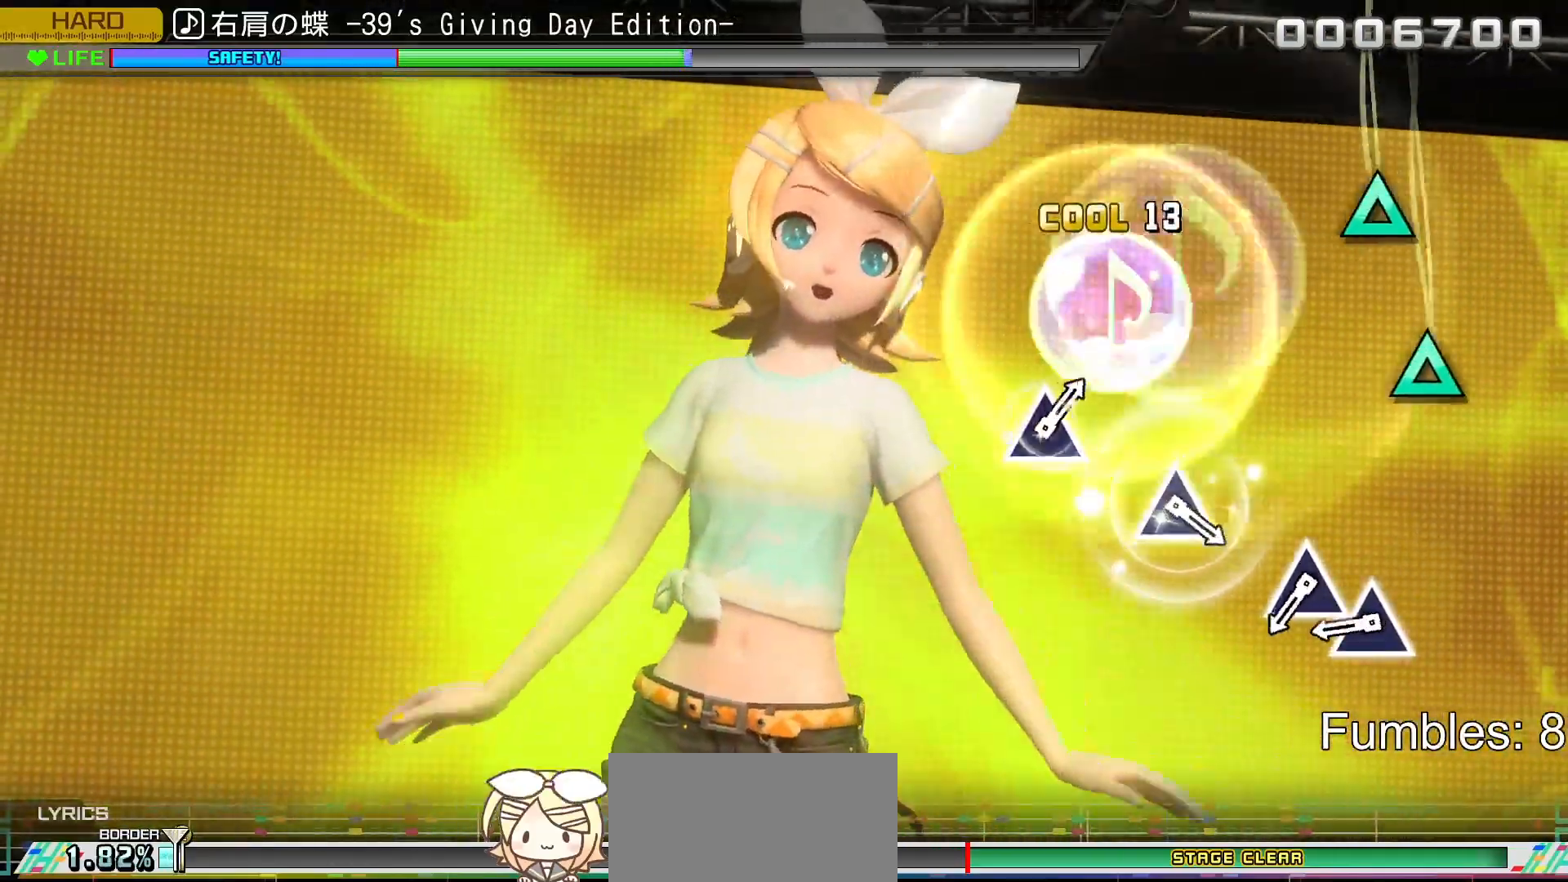
{"buttons": ["TRIANGLE"], "left_stick": "center", "right_stick": "center", "events": [[450, "TRIANGLE", "down"]]}
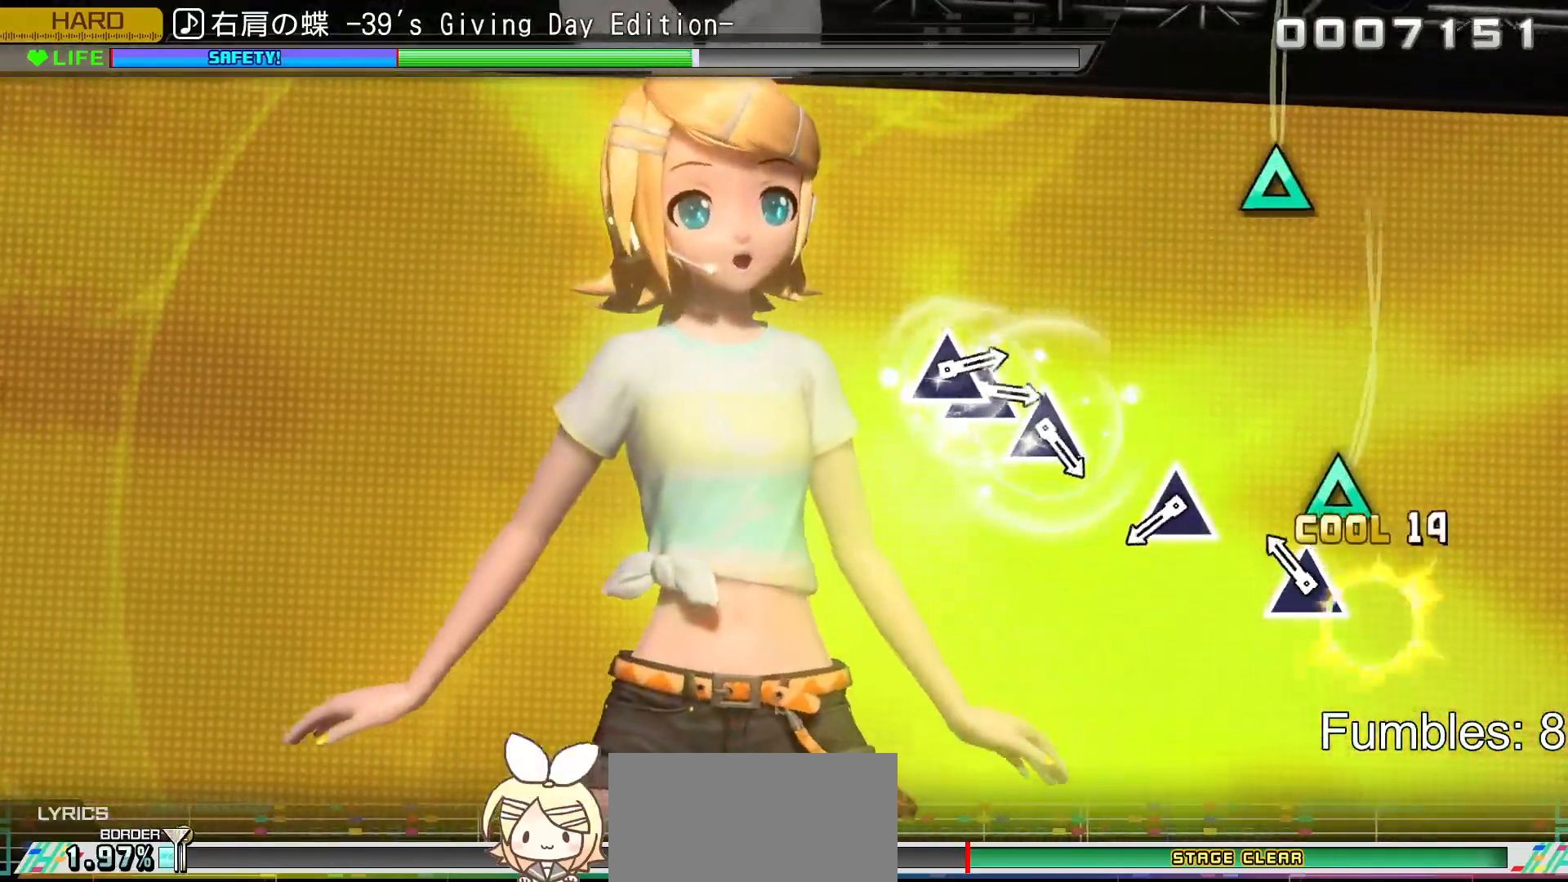
{"buttons": [], "left_stick": "center", "right_stick": "center", "events": [[67, "TRIANGLE", "up"], [167, "TRIANGLE", "down"], [367, "TRIANGLE", "up"]]}